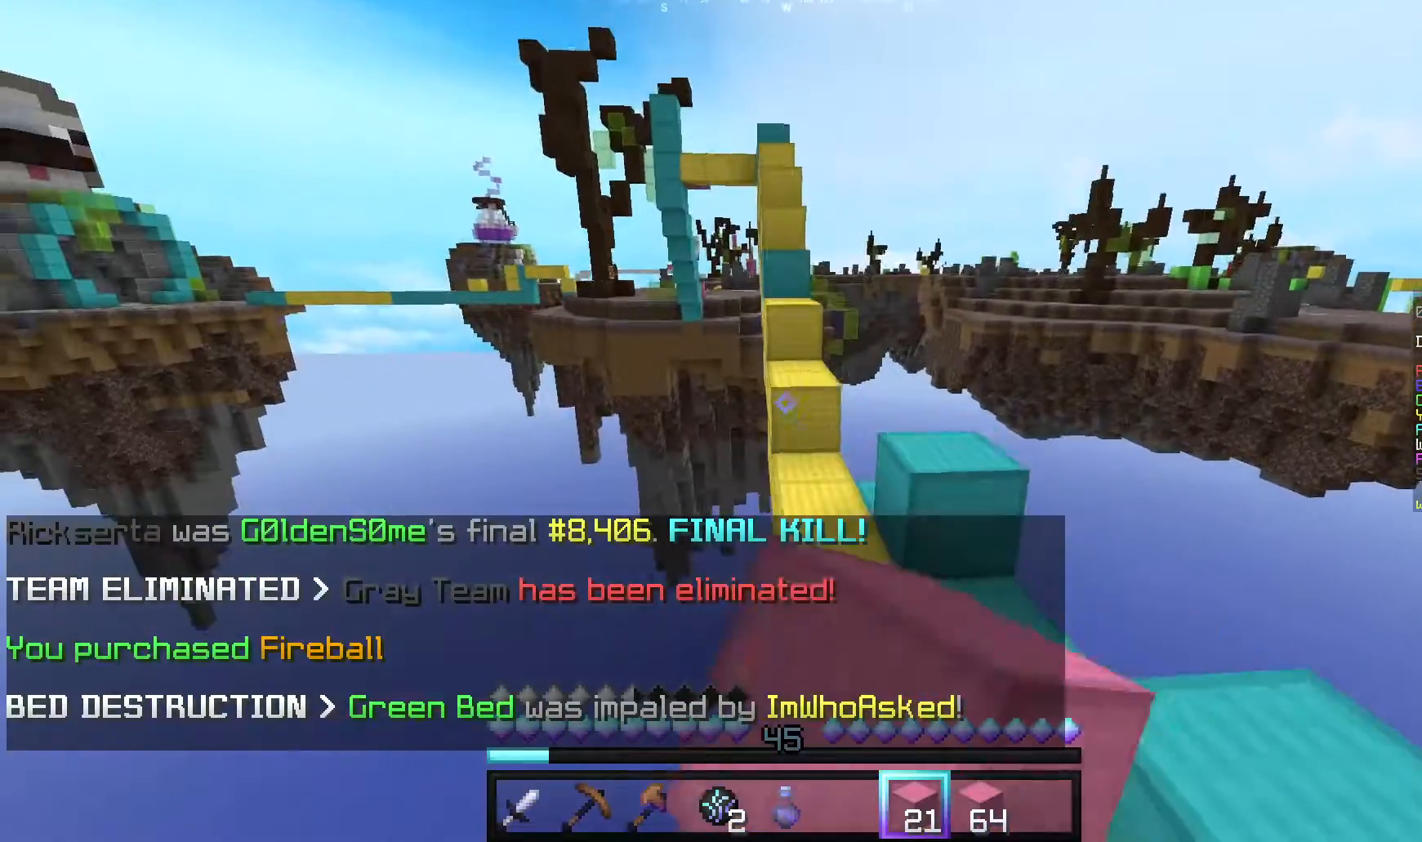
Gameplay with keyboard and mouse; each line is a JSON object with the keys and mouse buttons held at the frame after it. "events" lists presses ("down") and releases ("up") of "a", "d", "s", "w", "mouse_left" and "mouse_right" between this image and that frame as [ms after this image, input, new state], when the widget could be followed in between. "mouse_left", "mouse_right" = the "left", "right" buttons of the "mouse" list. No other keys are recorded. Fast repeated clicks can show as one long hold. Mouse movement is not recorded.
{"keys": ["w"], "mouse": [], "events": []}
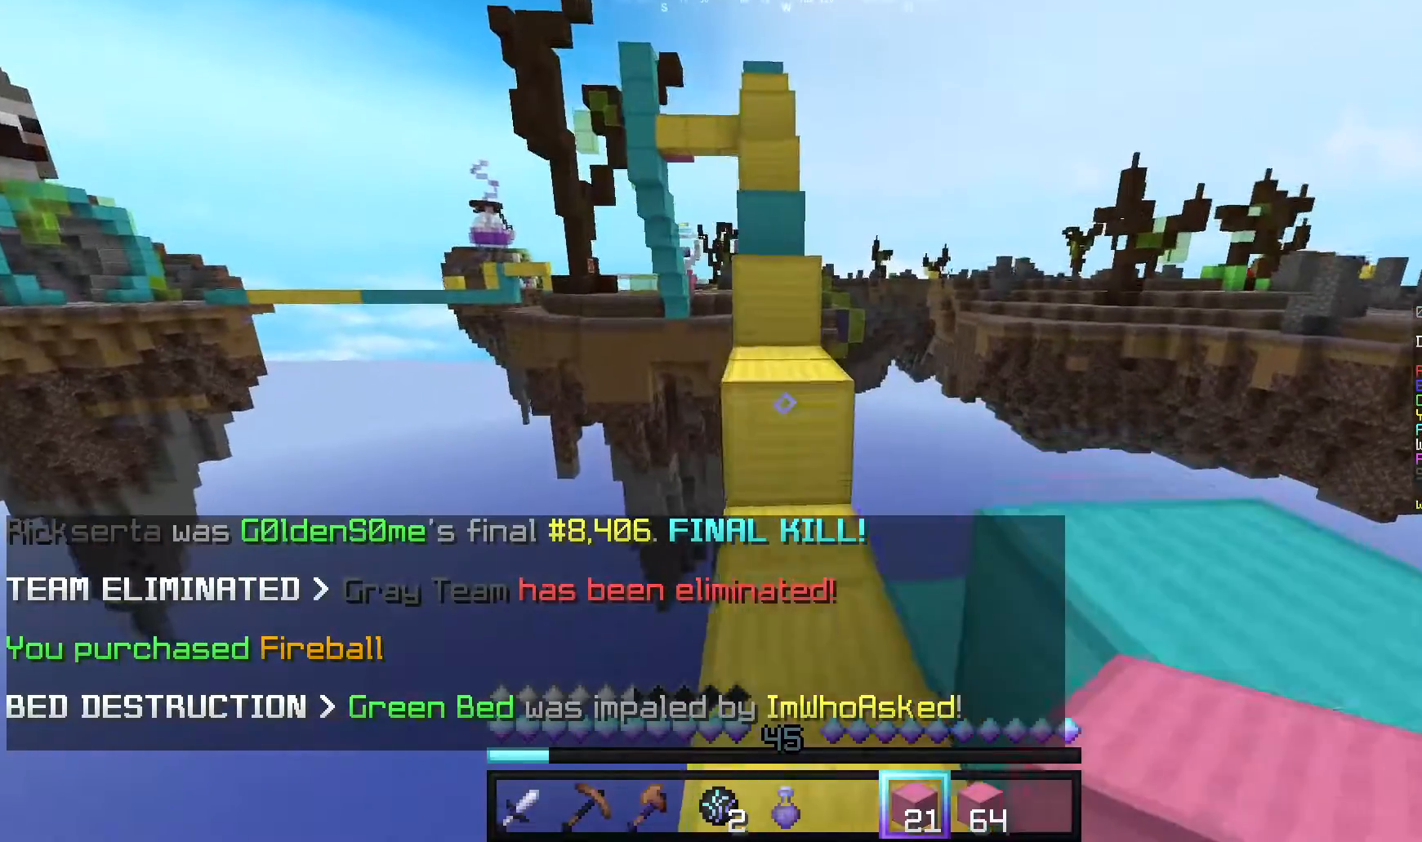
{"keys": ["w"], "mouse": [], "events": []}
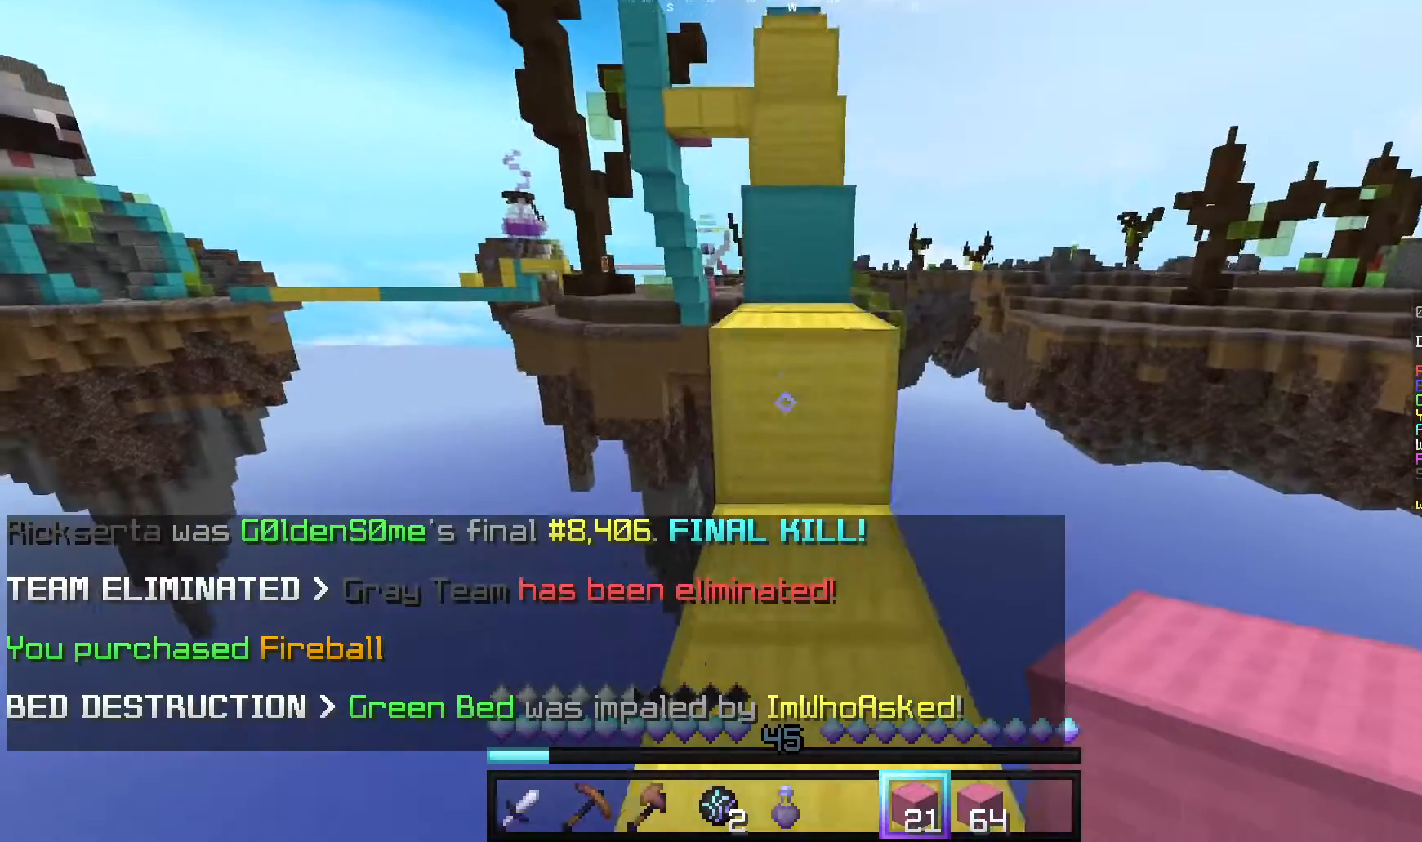
{"keys": ["w"], "mouse": [], "events": []}
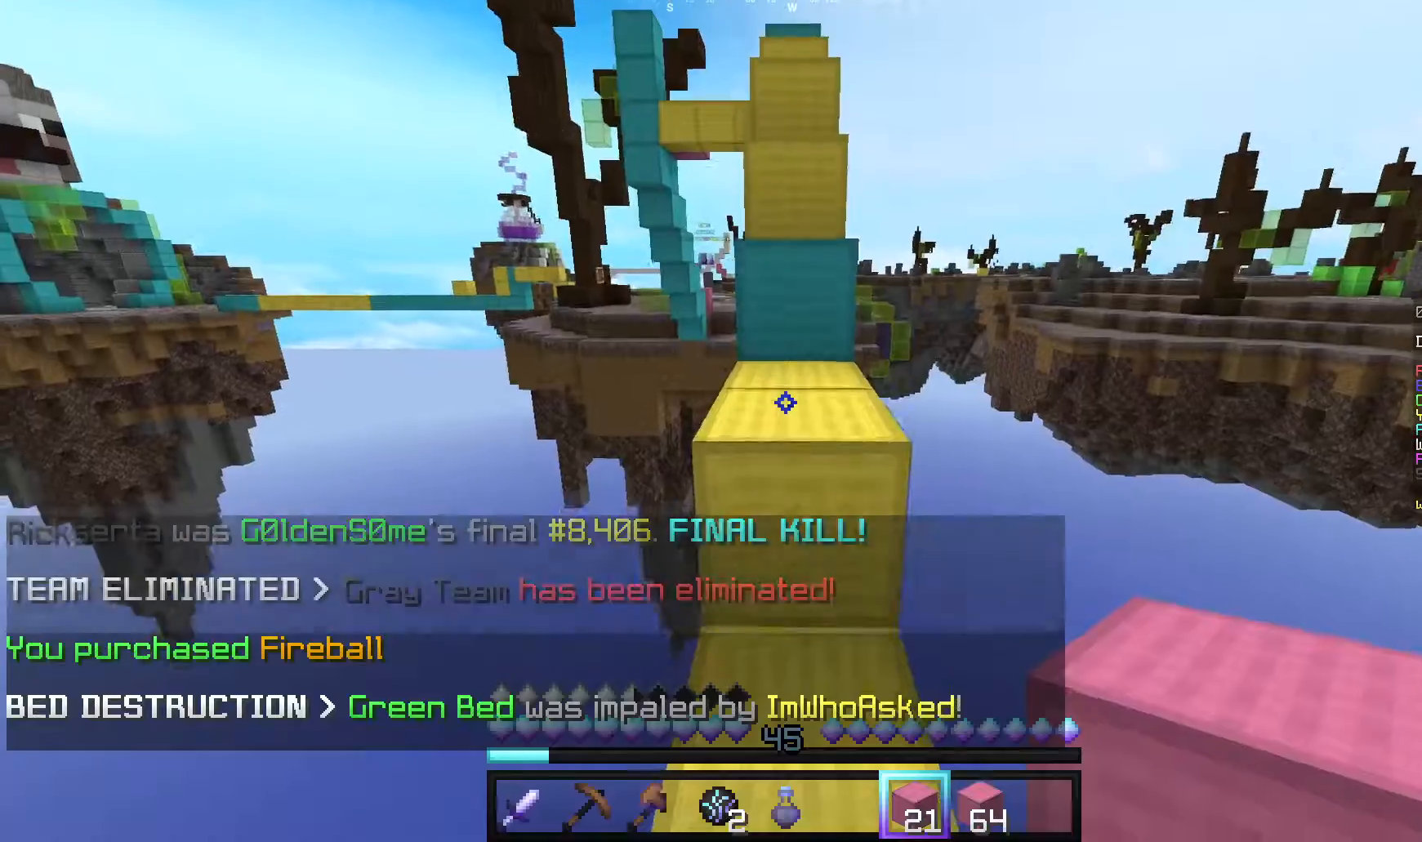
{"keys": ["w"], "mouse": [], "events": []}
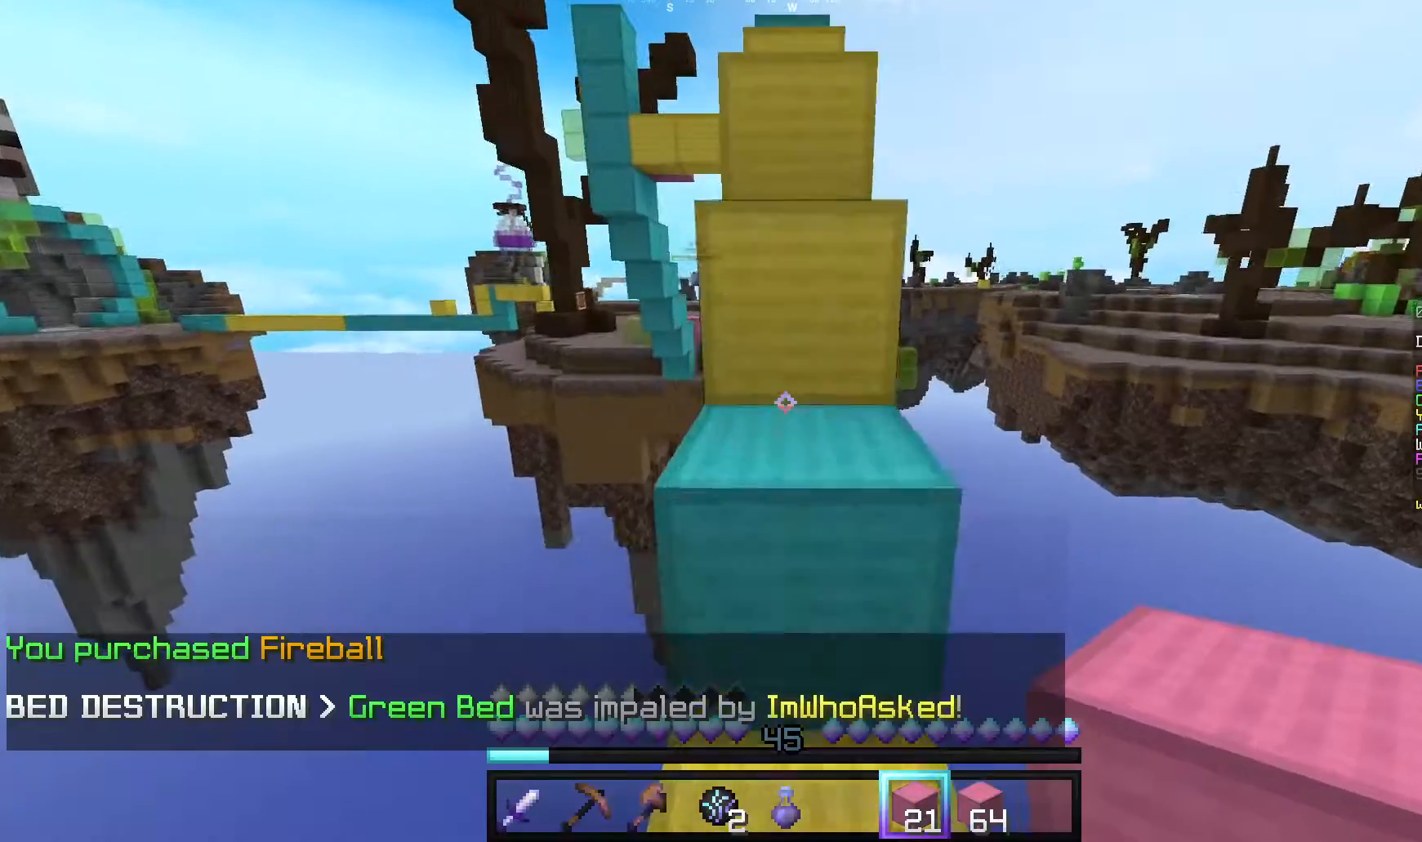
{"keys": ["w"], "mouse": [], "events": []}
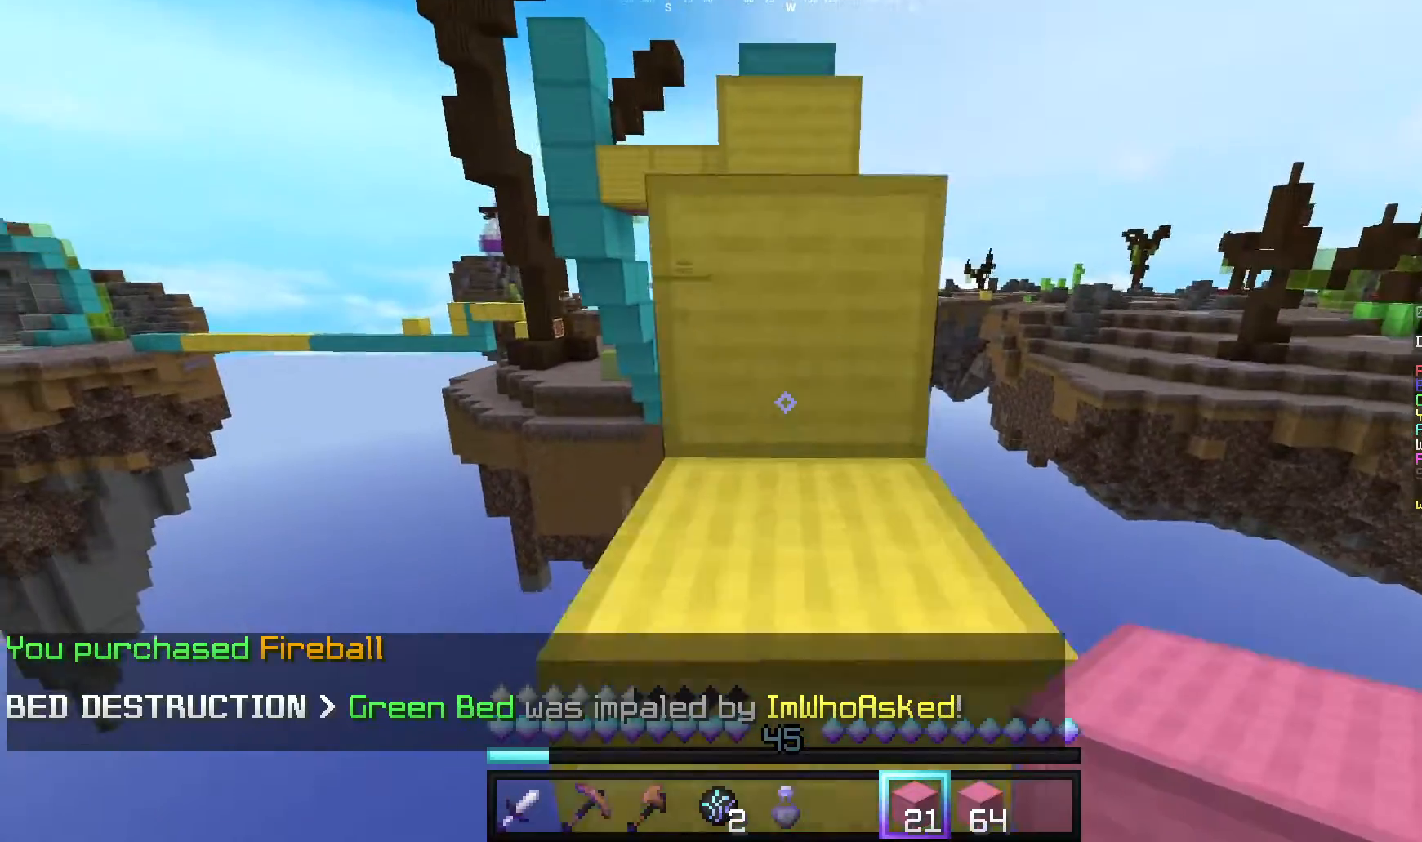
{"keys": ["w"], "mouse": [], "events": []}
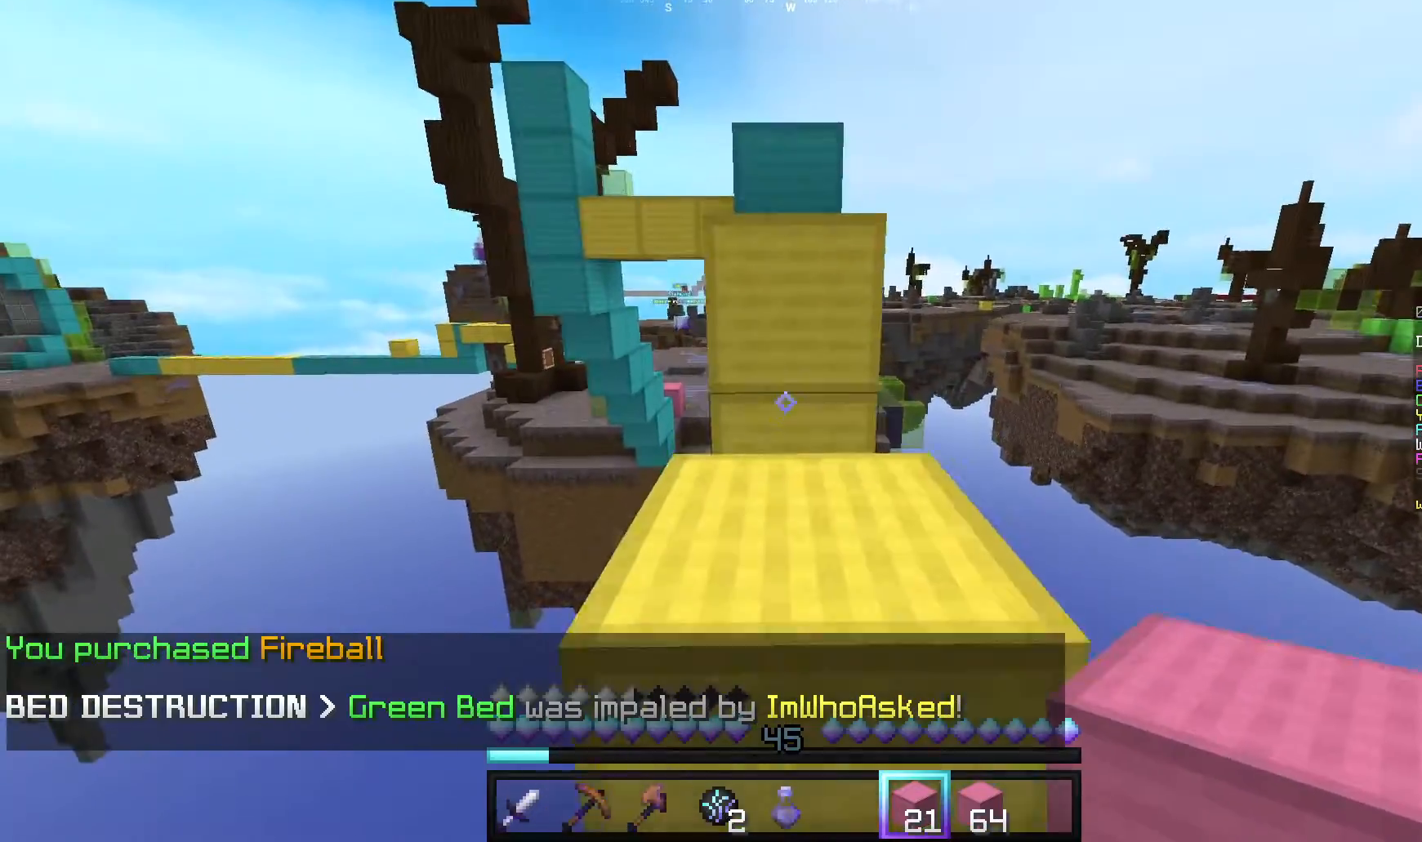
{"keys": ["w"], "mouse": [], "events": [[360, "mouse_left", "down"], [480, "mouse_left", "up"]]}
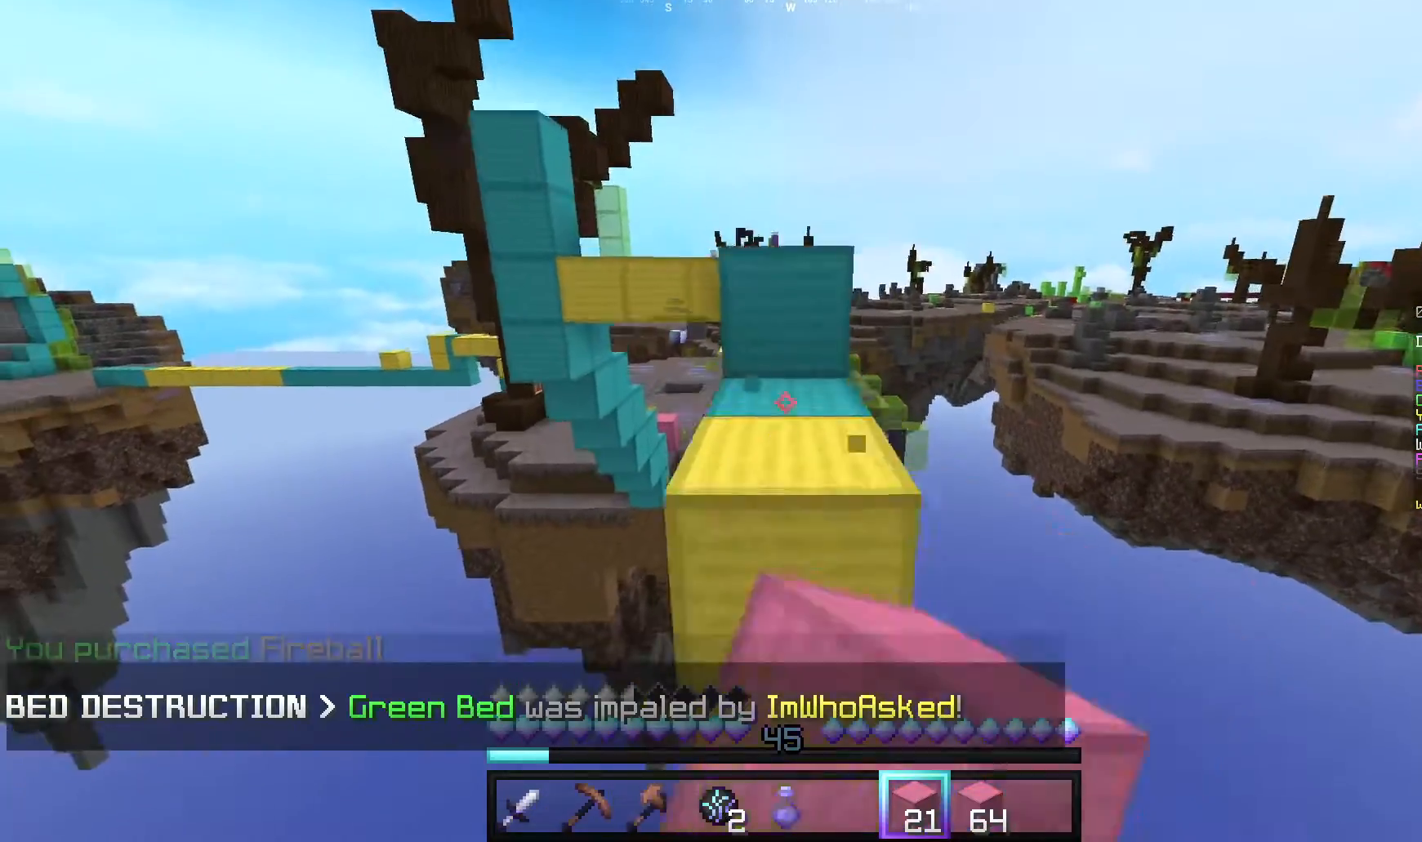
{"keys": ["w"], "mouse": [], "events": [[120, "w", "up"], [260, "w", "down"]]}
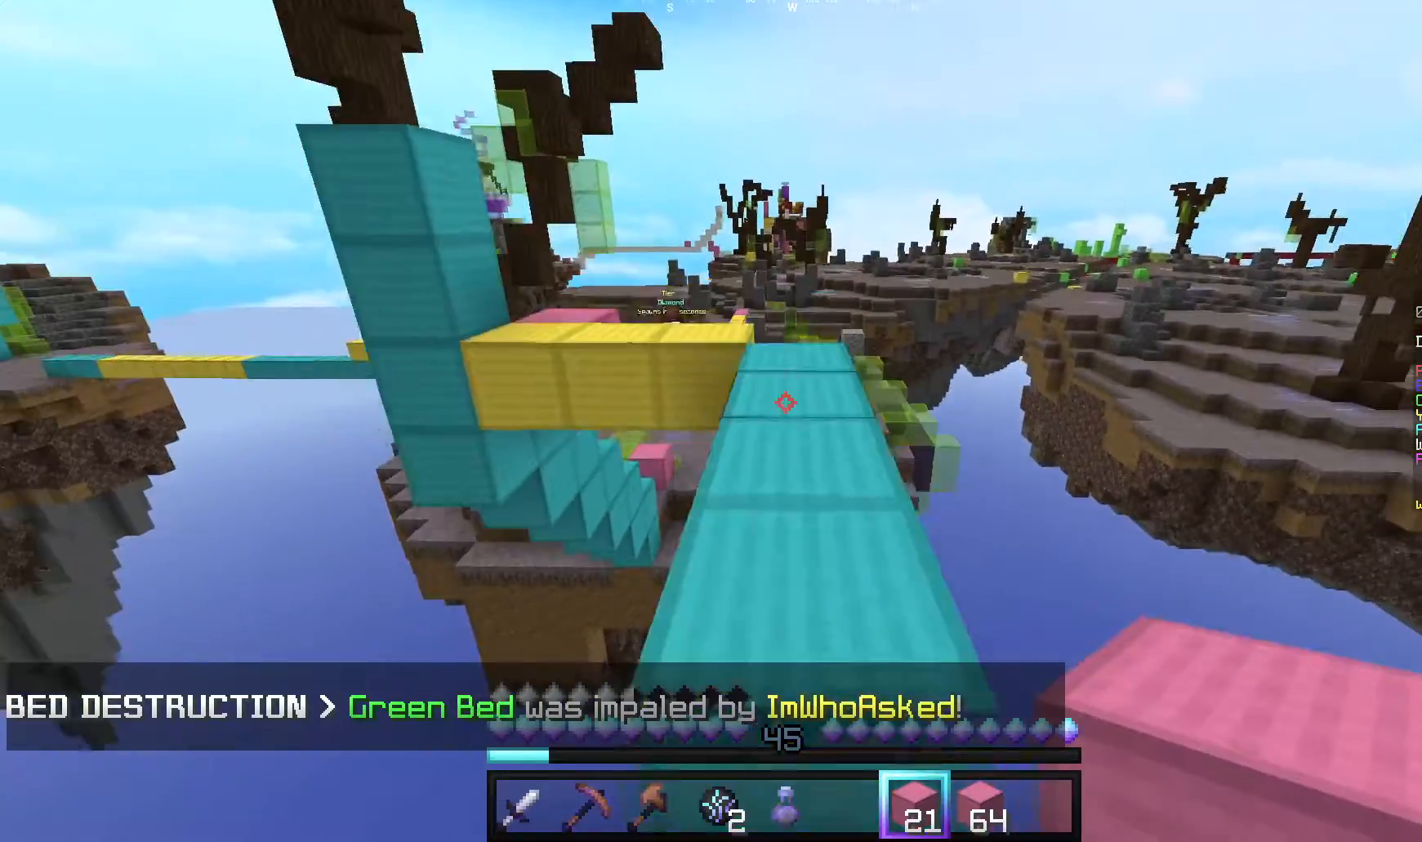
{"keys": ["w"], "mouse": [], "events": [[60, "mouse_left", "down"], [200, "mouse_left", "up"], [240, "d", "down"], [360, "d", "up"]]}
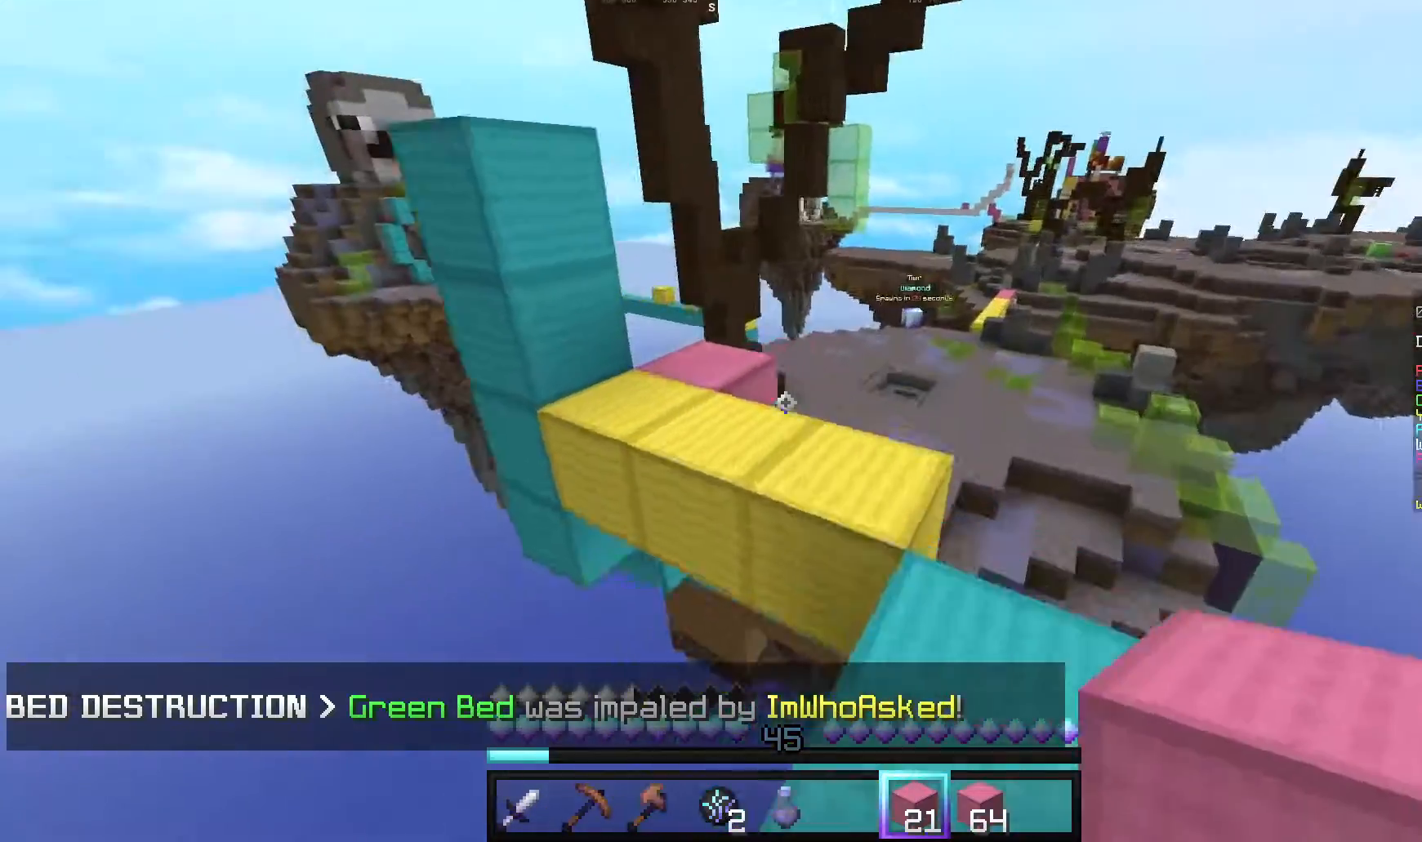
{"keys": ["w"], "mouse": [], "events": [[100, "a", "down"], [500, "a", "up"]]}
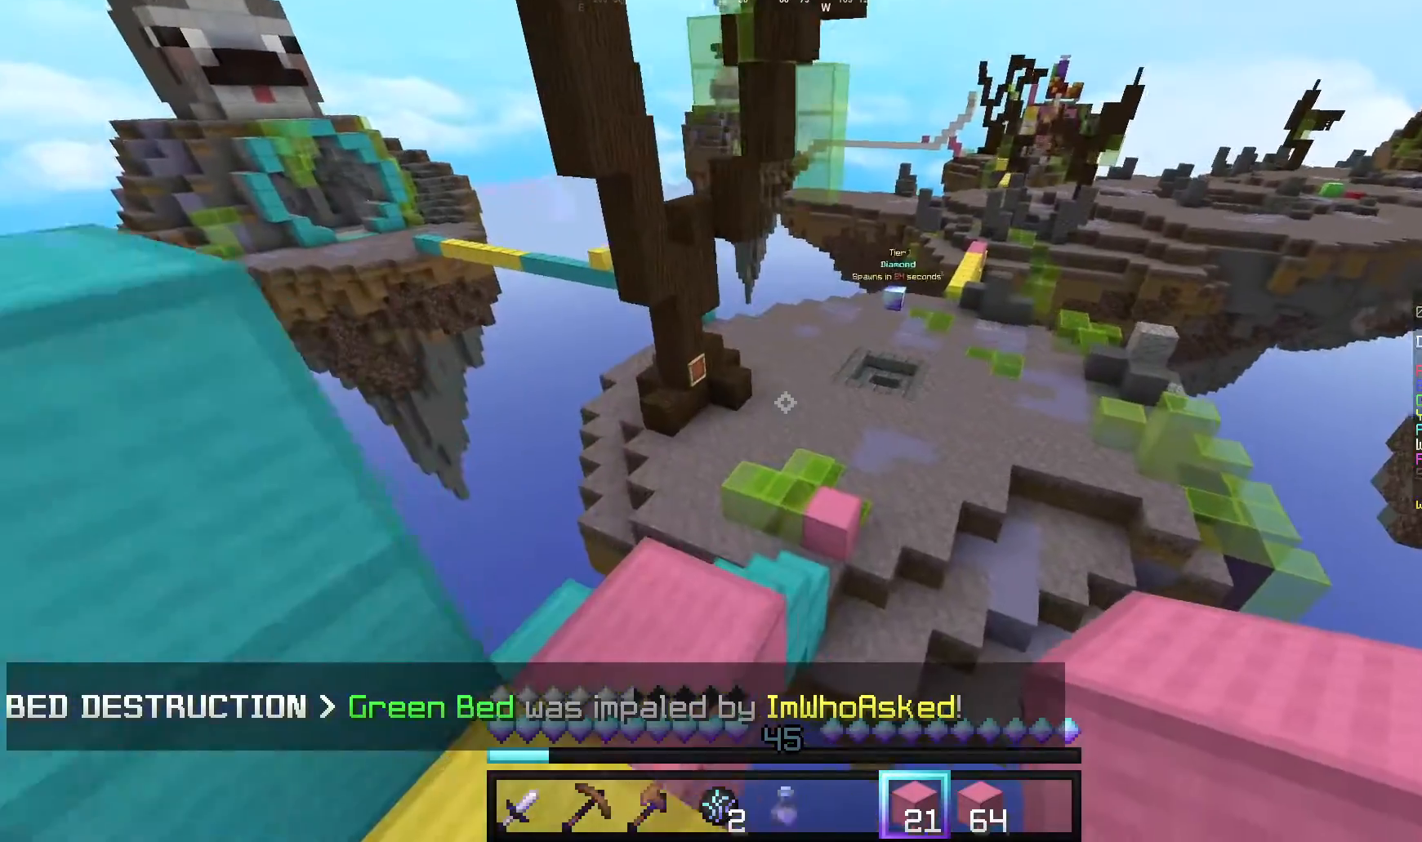
{"keys": ["w"], "mouse": [], "events": [[120, "a", "down"], [300, "a", "up"]]}
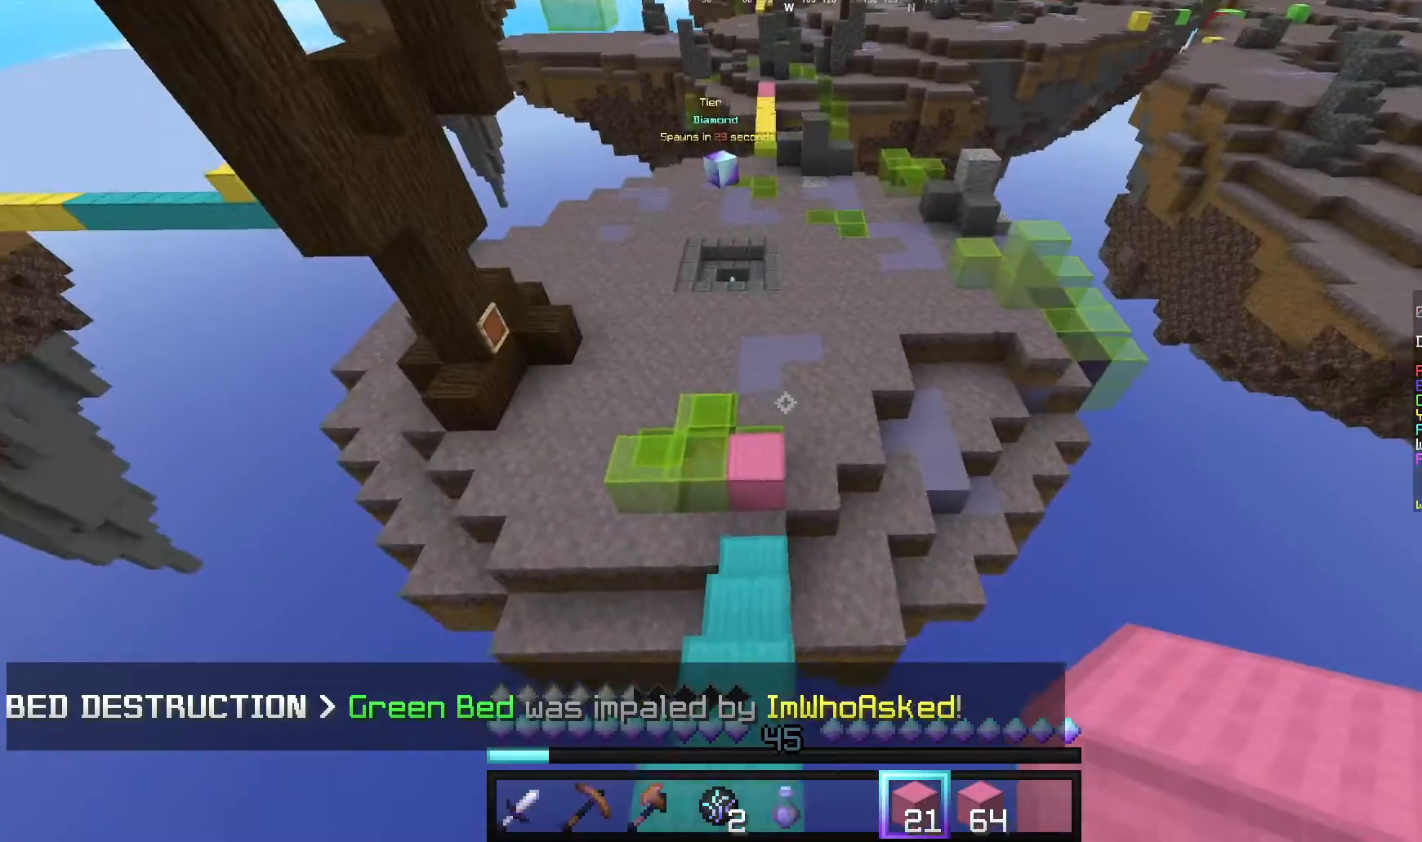
{"keys": ["w"], "mouse": [], "events": []}
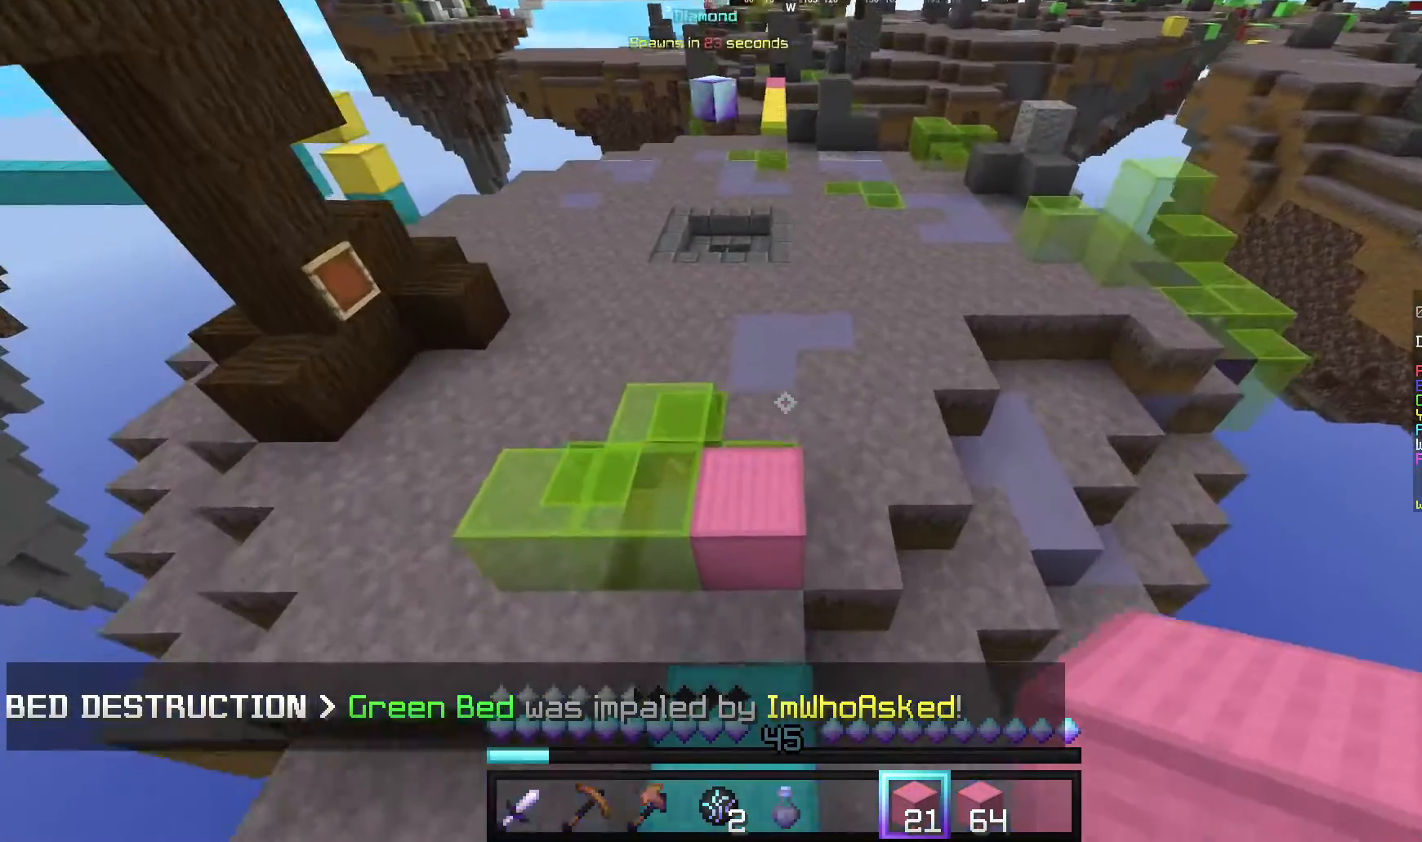
{"keys": ["d", "w"], "mouse": [], "events": [[500, "d", "down"]]}
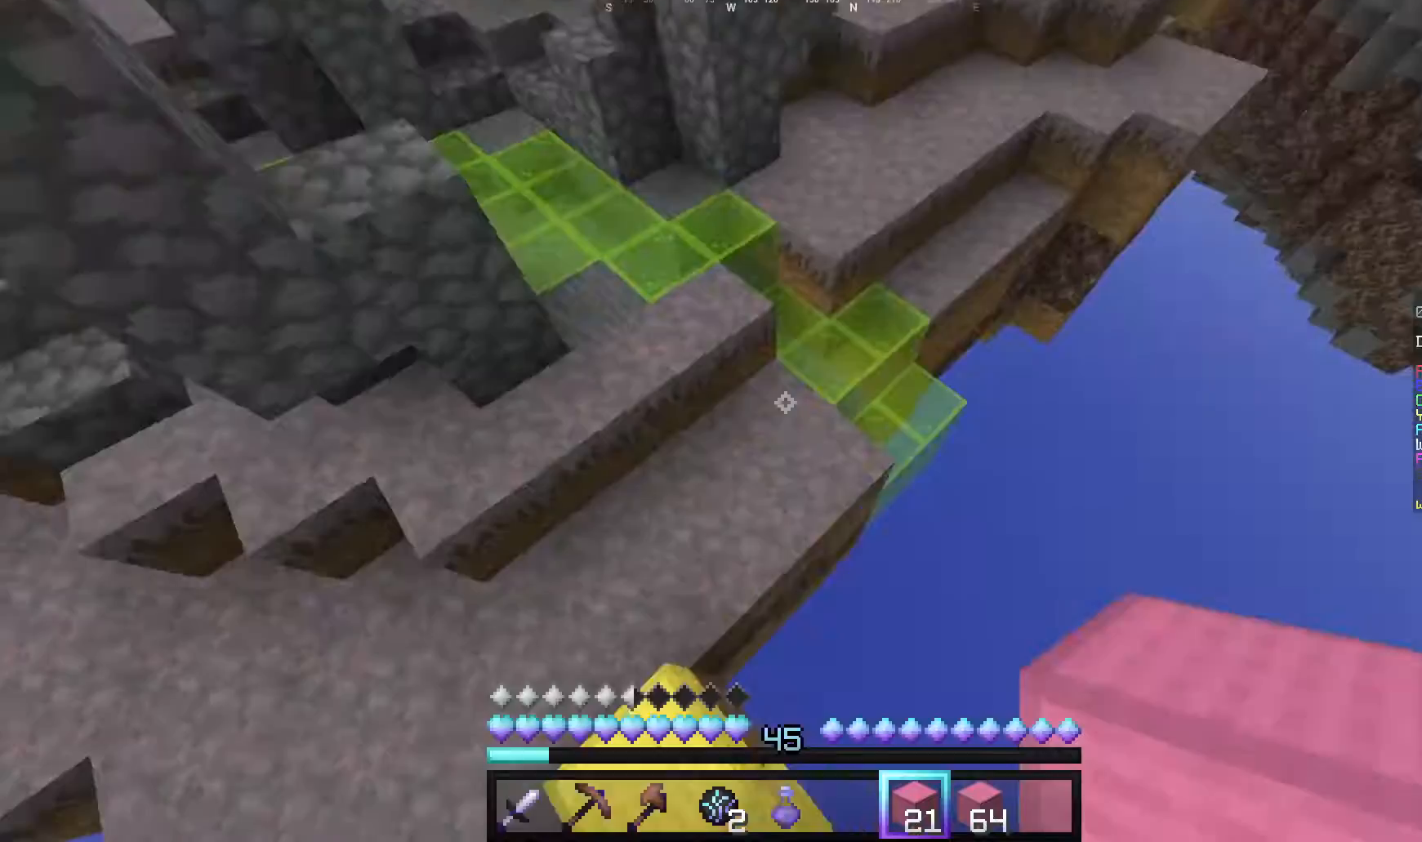
{"keys": ["w"], "mouse": [], "events": [[260, "mouse_right", "down"], [340, "d", "up"], [400, "mouse_right", "up"]]}
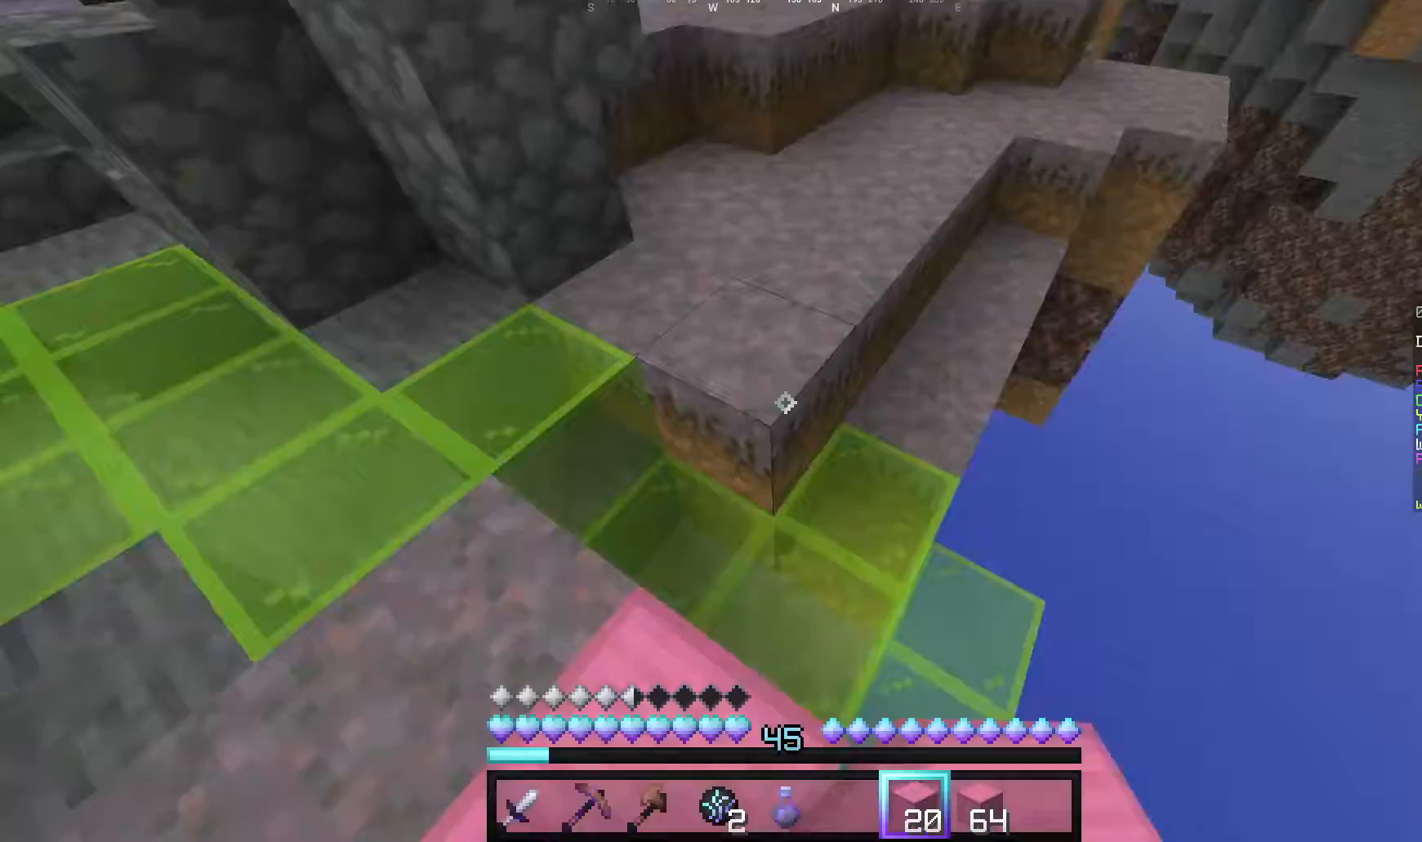
{"keys": ["w"], "mouse": [], "events": []}
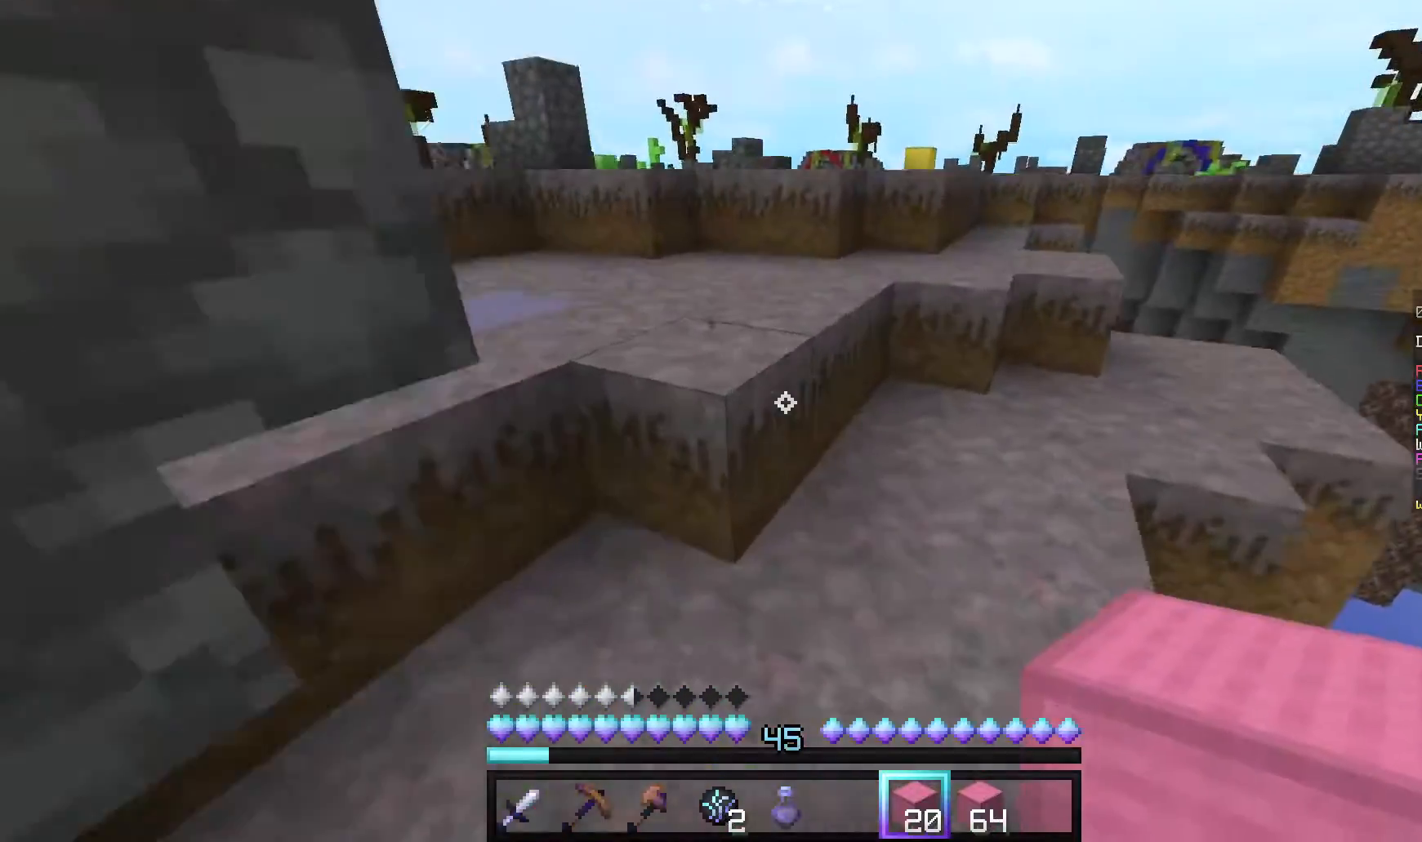
{"keys": ["w"], "mouse": [], "events": []}
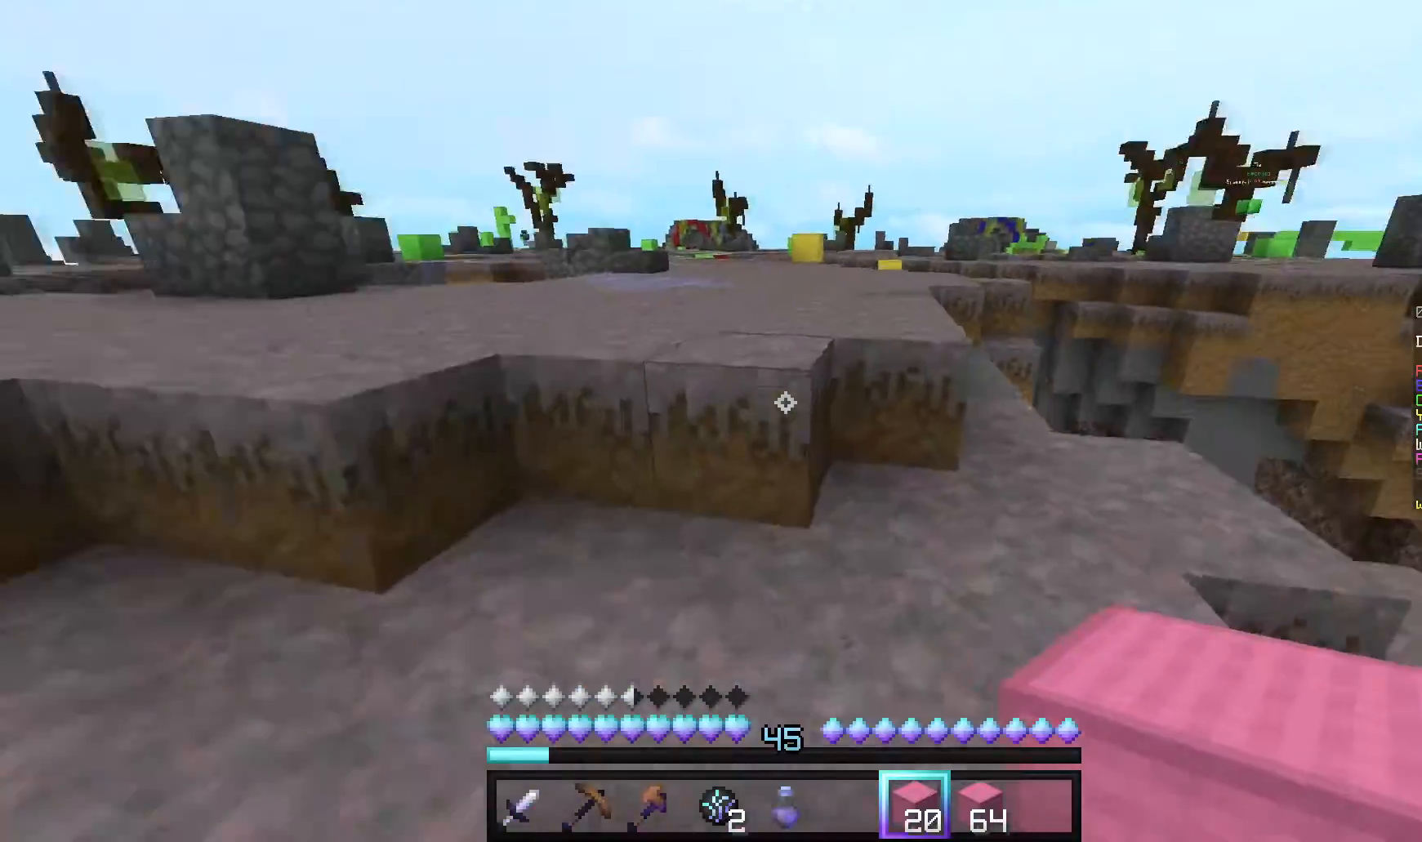
{"keys": ["w"], "mouse": [], "events": []}
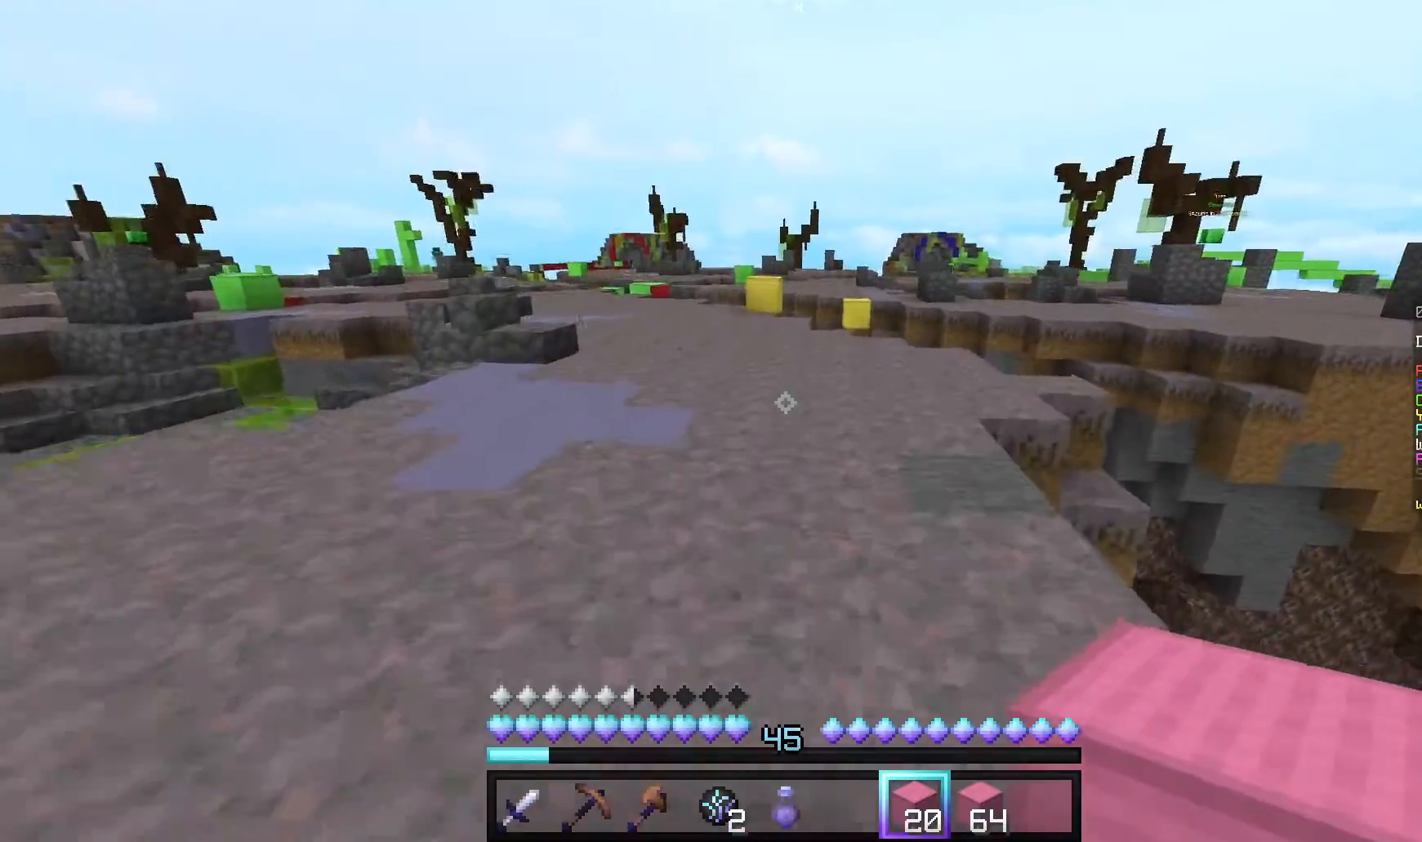
{"keys": ["a", "w"], "mouse": [], "events": [[380, "a", "down"]]}
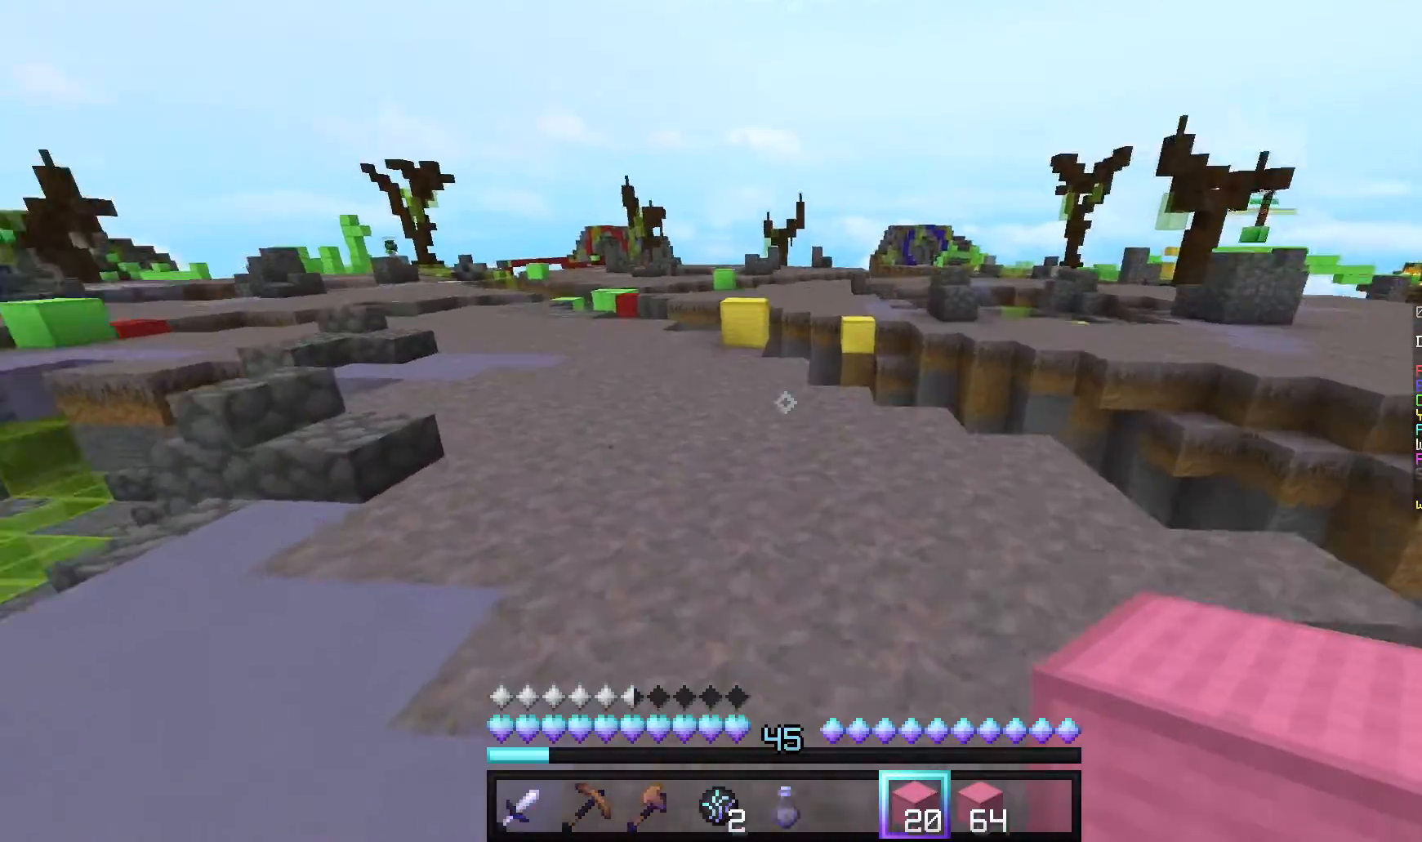
{"keys": ["w"], "mouse": [], "events": [[180, "a", "up"]]}
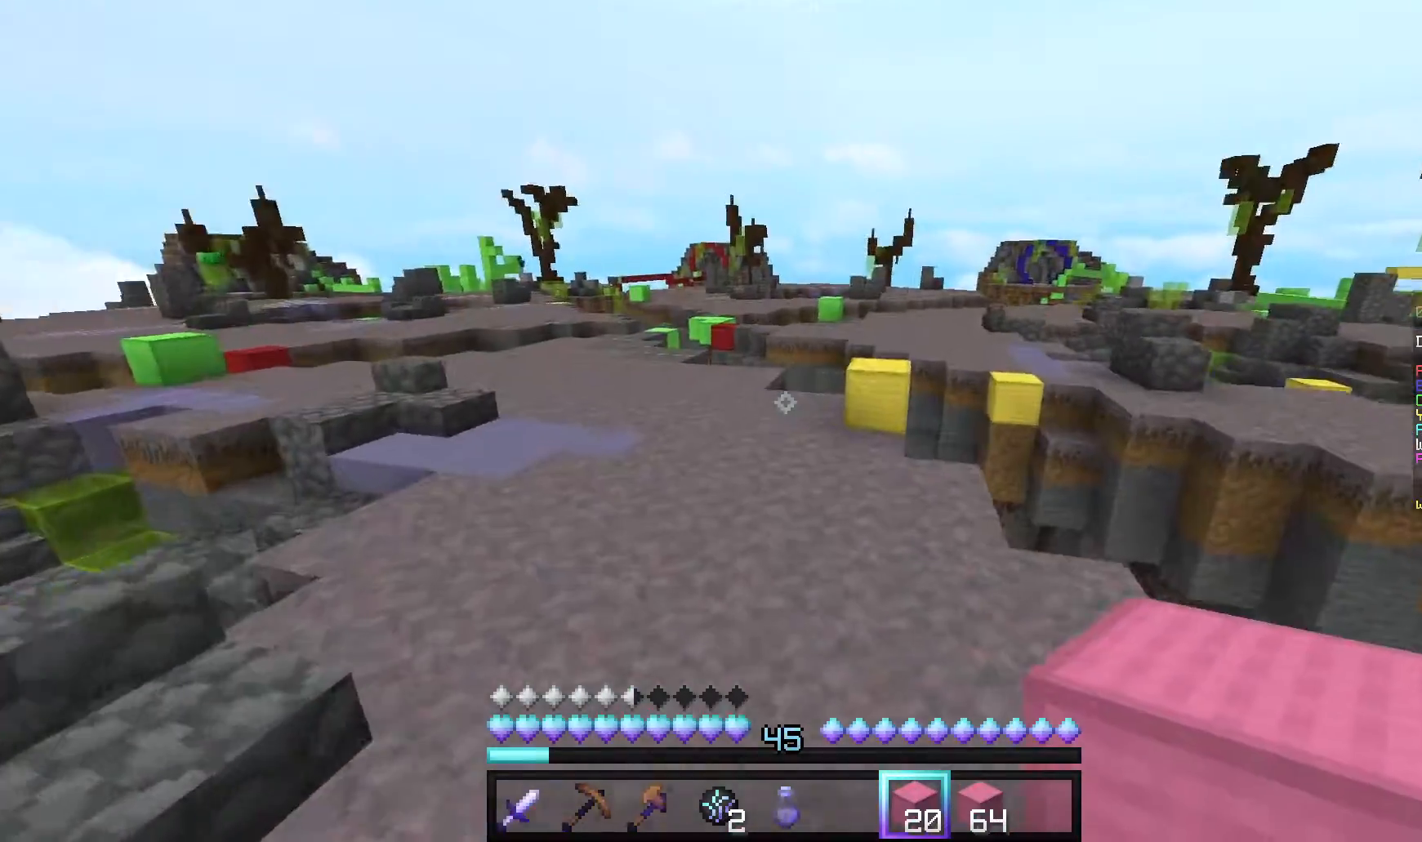
{"keys": ["a", "w"], "mouse": [], "events": [[40, "a", "down"]]}
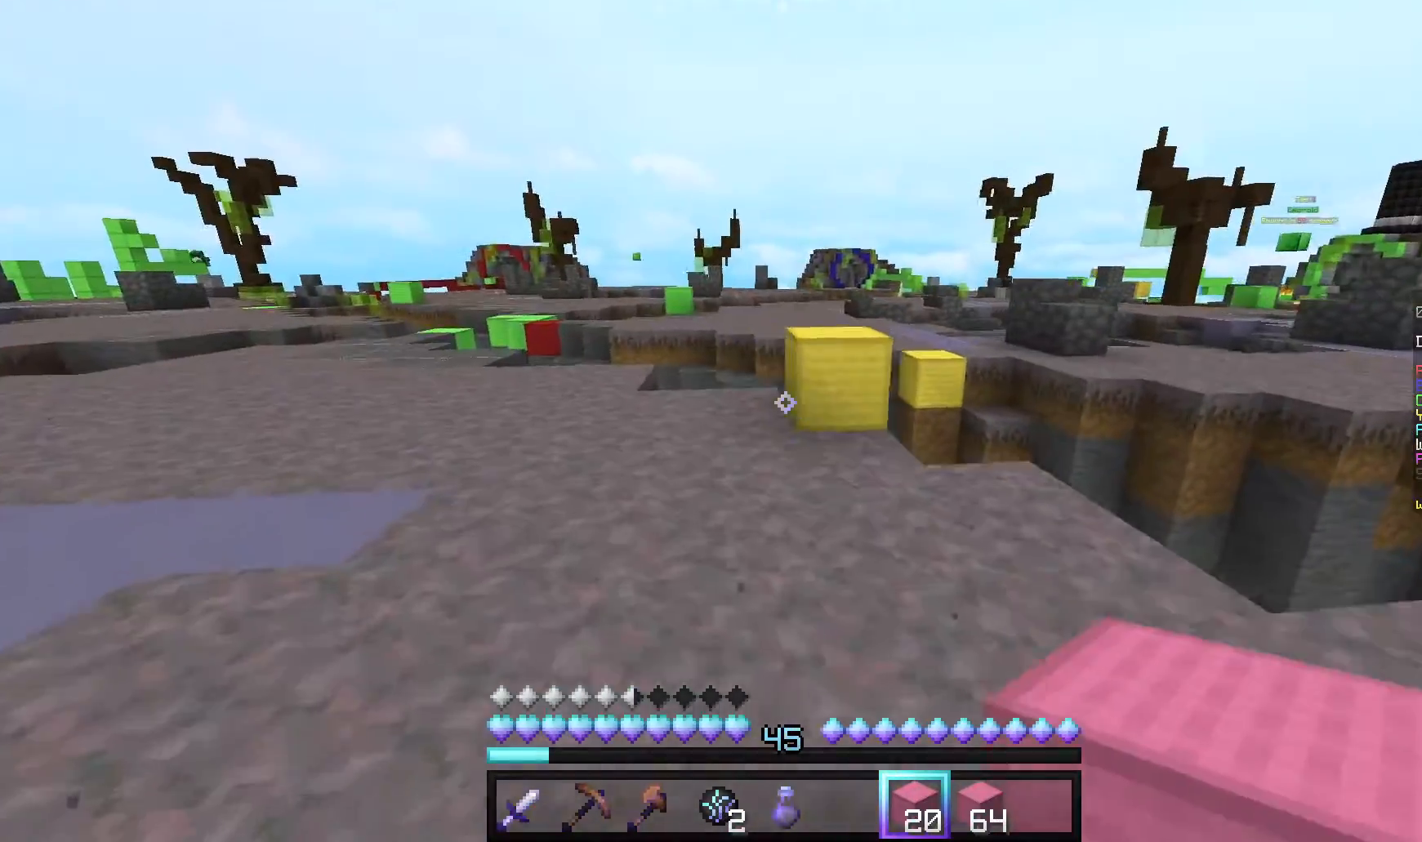
{"keys": ["w"], "mouse": [], "events": [[20, "a", "up"]]}
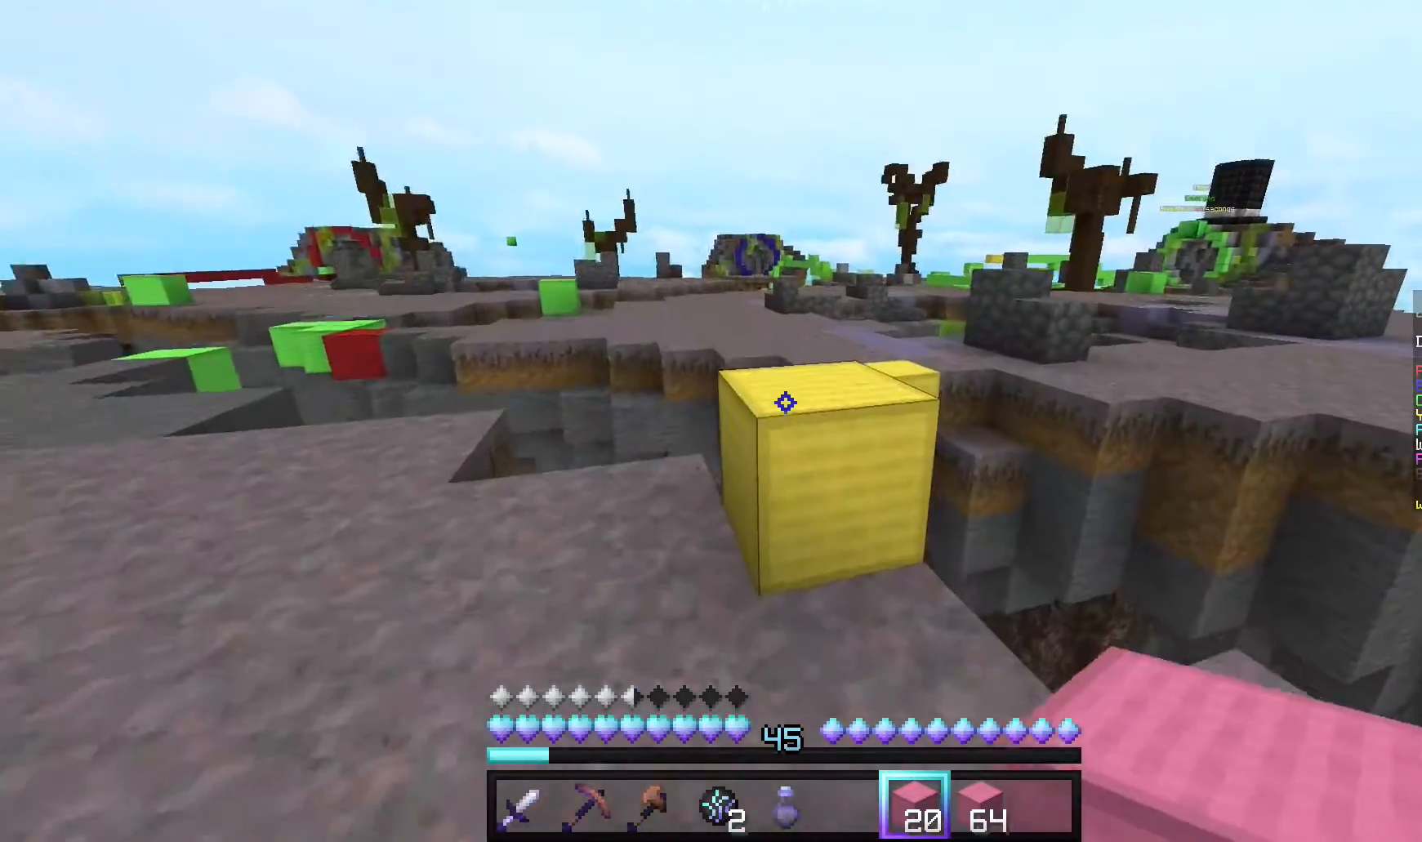
{"keys": ["w"], "mouse": [], "events": []}
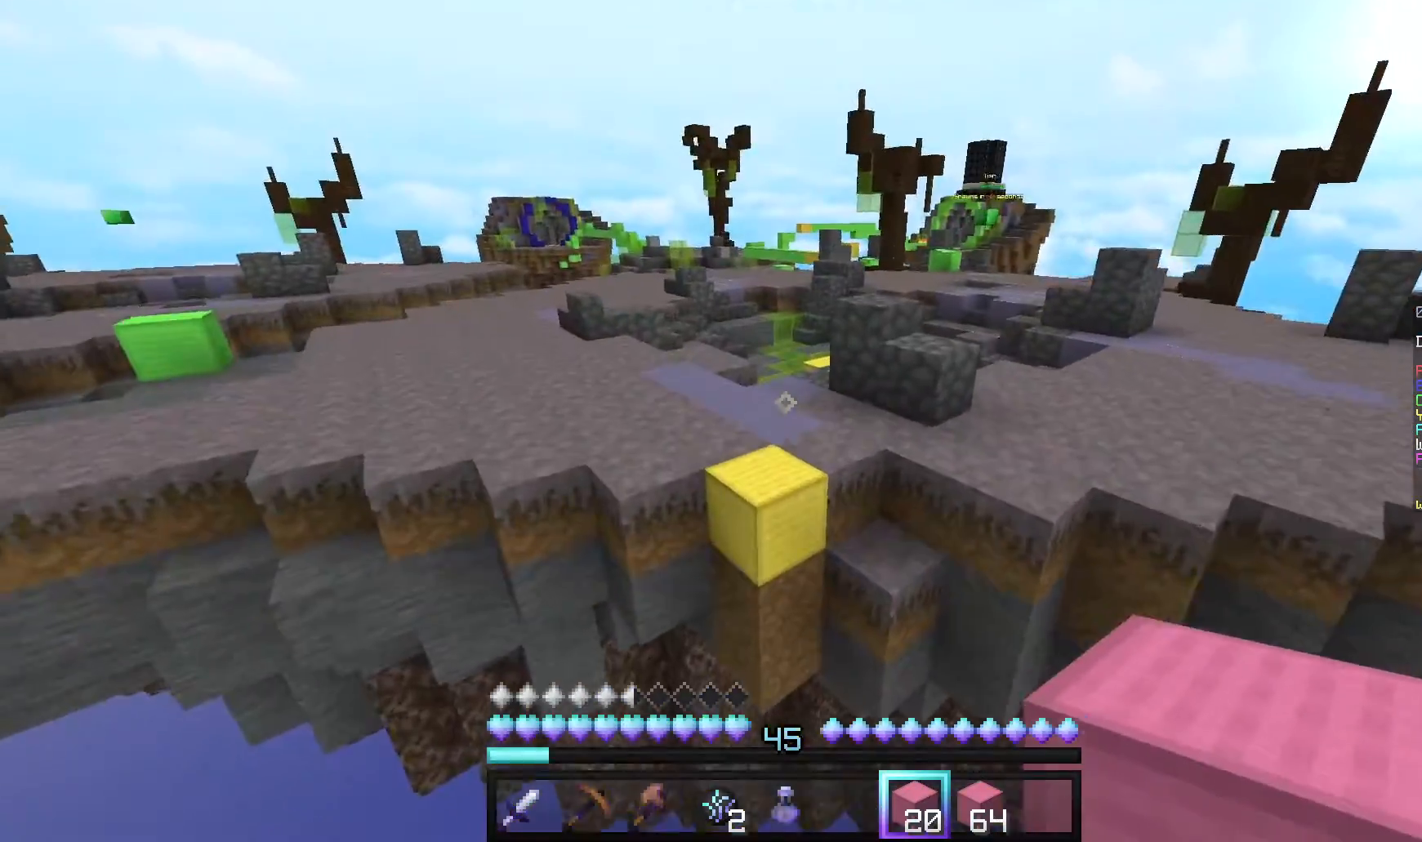
{"keys": ["w"], "mouse": [], "events": []}
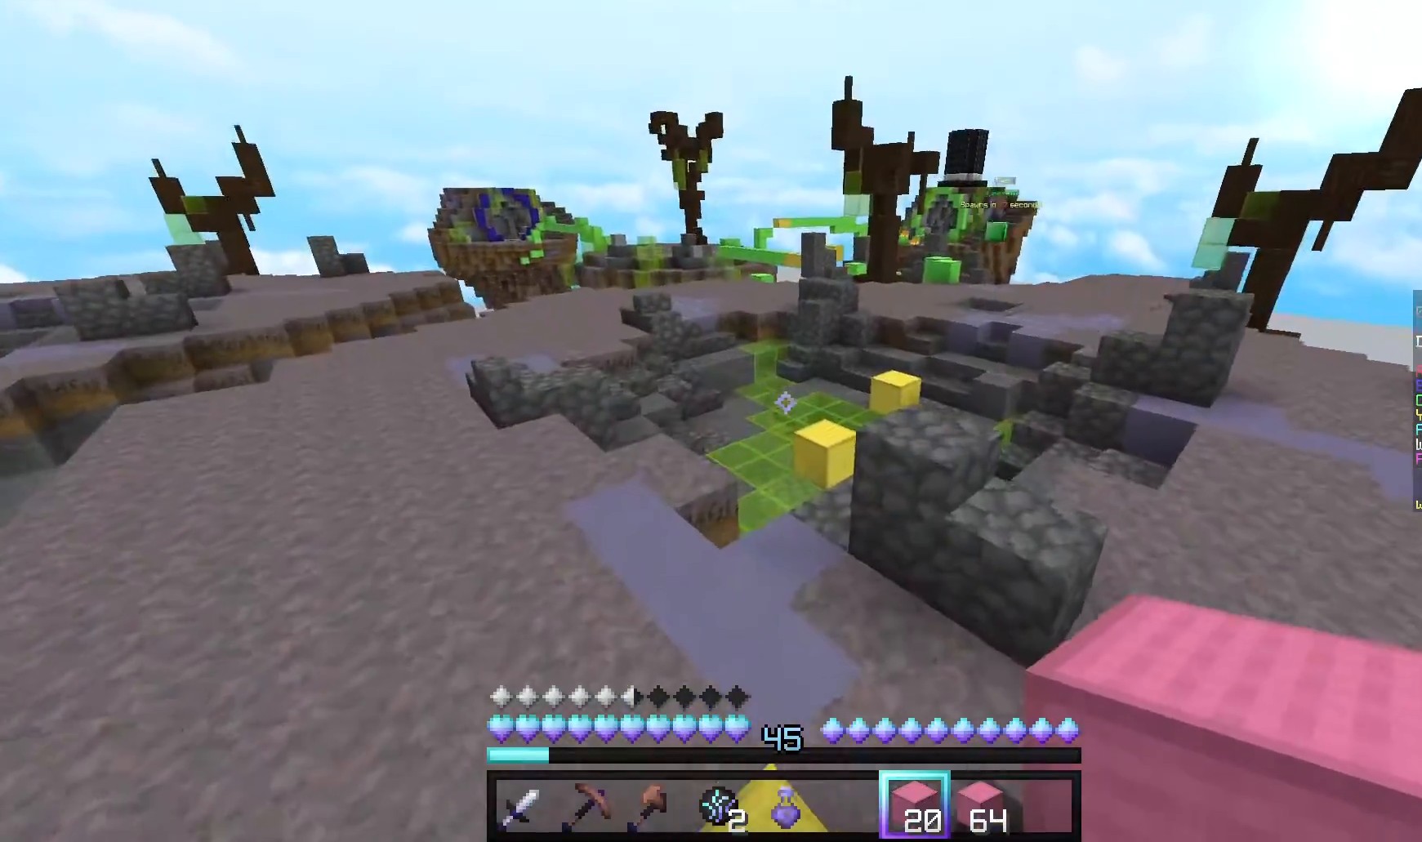
{"keys": ["w"], "mouse": [], "events": []}
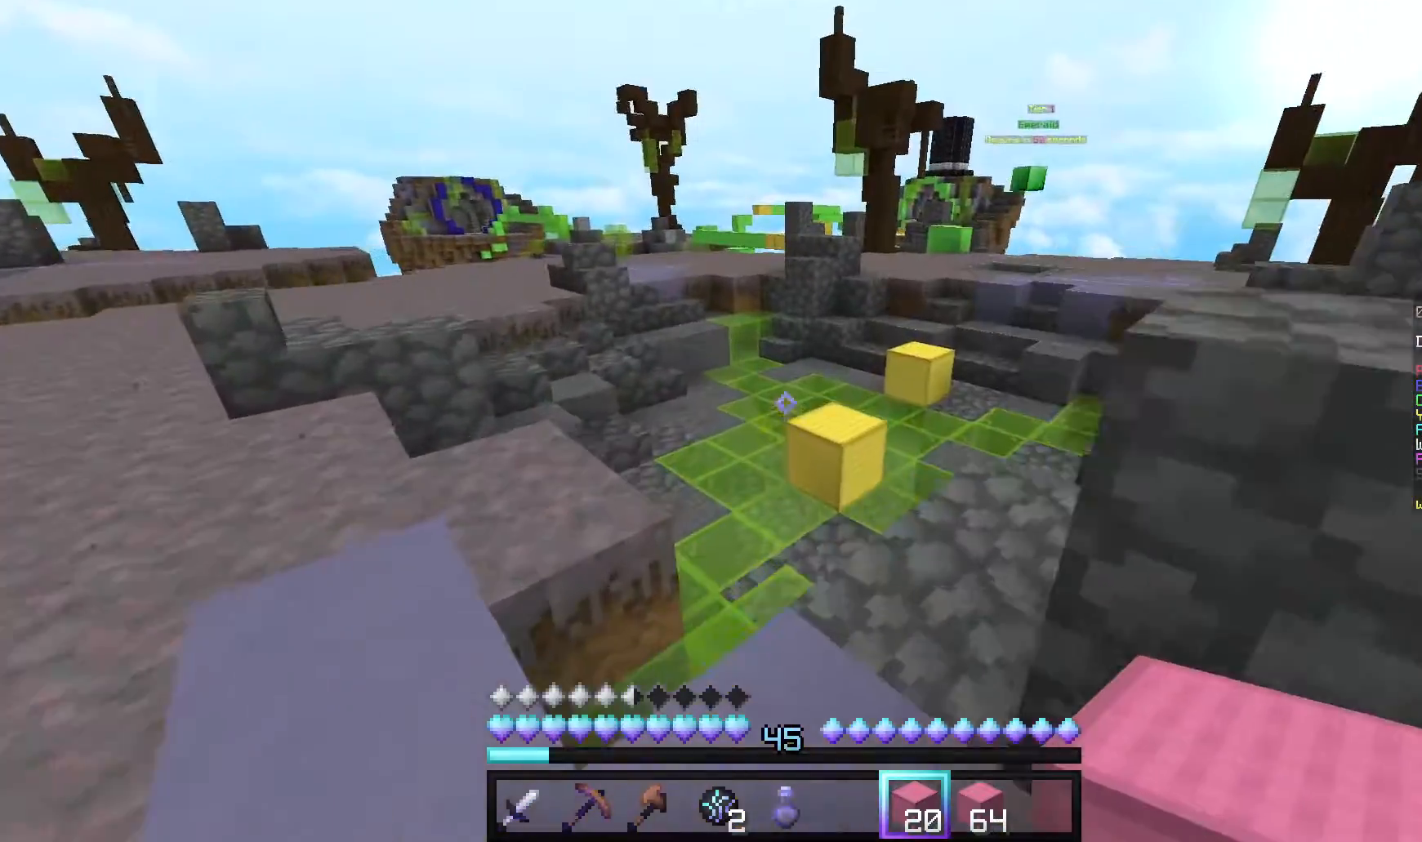
{"keys": ["w"], "mouse": [], "events": []}
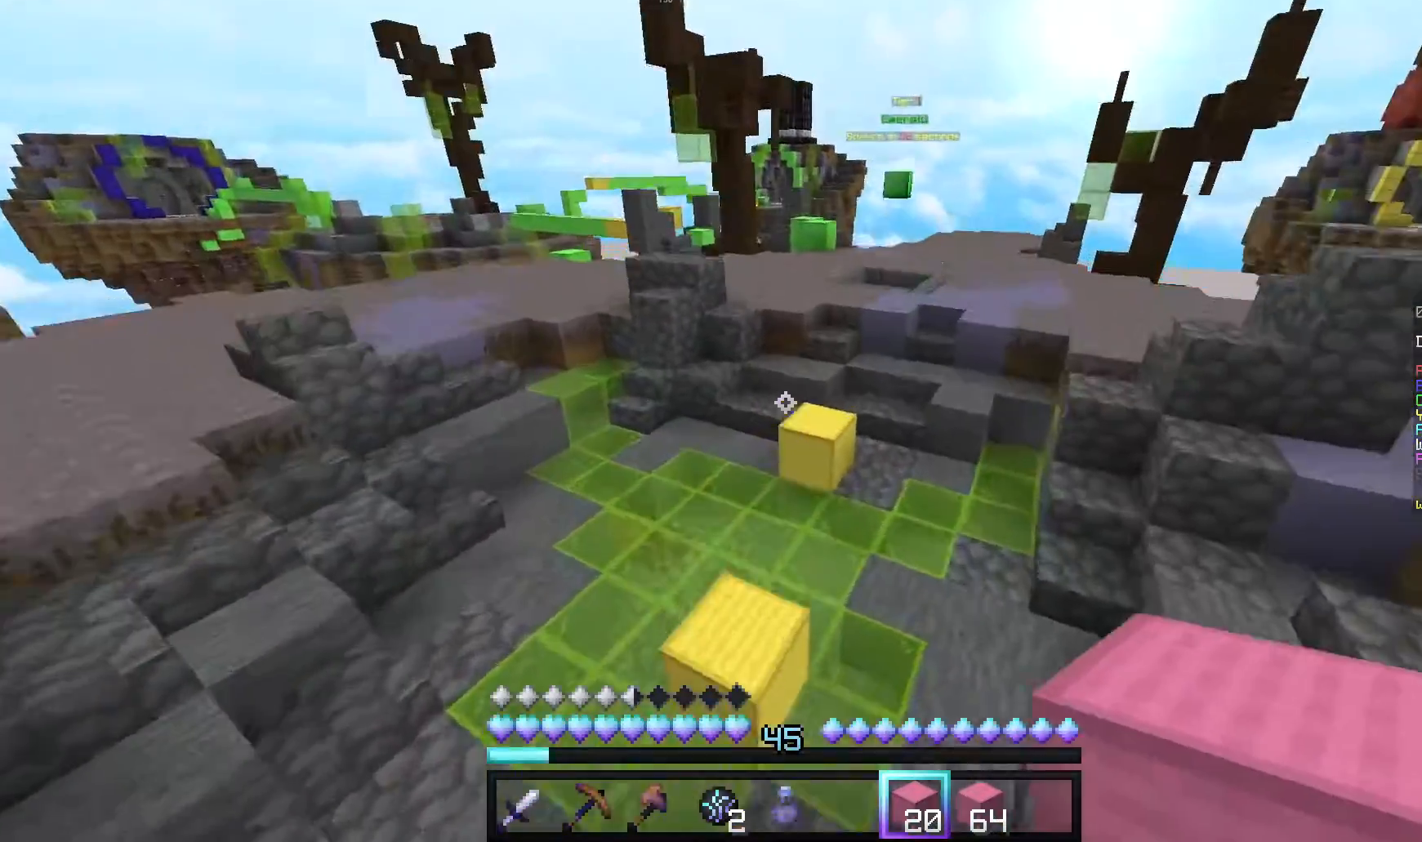
{"keys": ["w"], "mouse": [], "events": []}
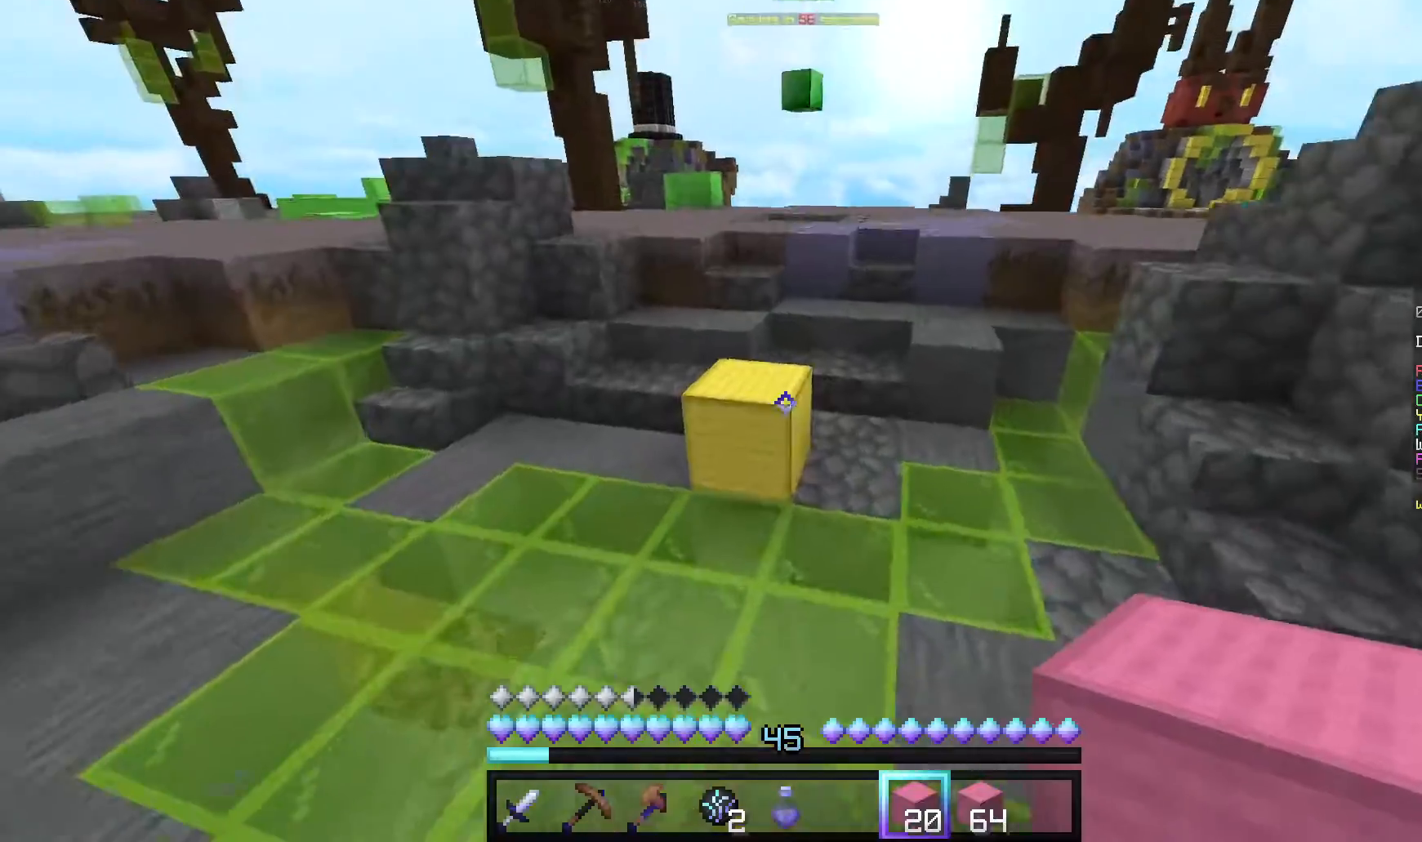
{"keys": ["w"], "mouse": [], "events": []}
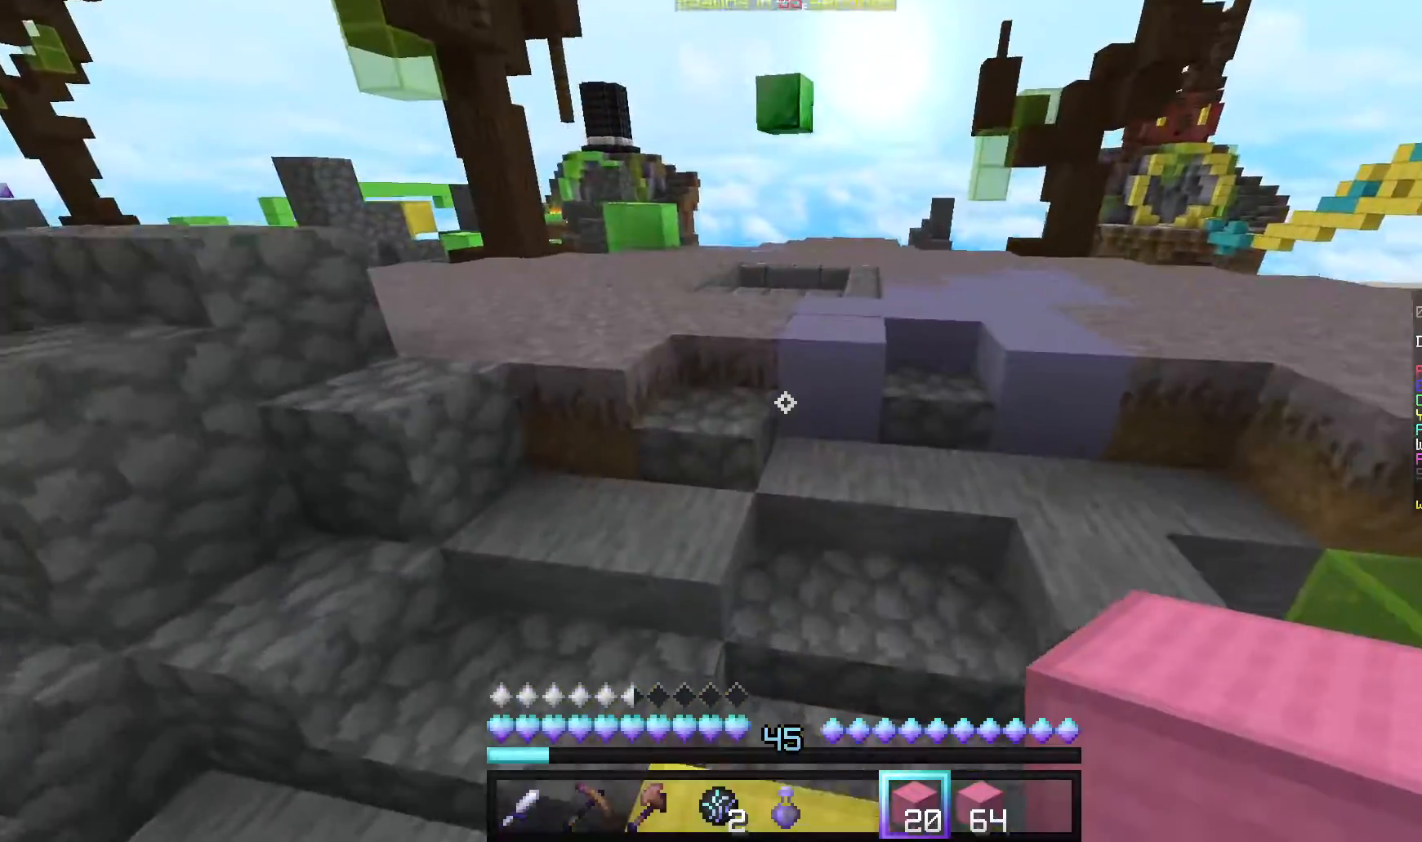
{"keys": ["w"], "mouse": [], "events": []}
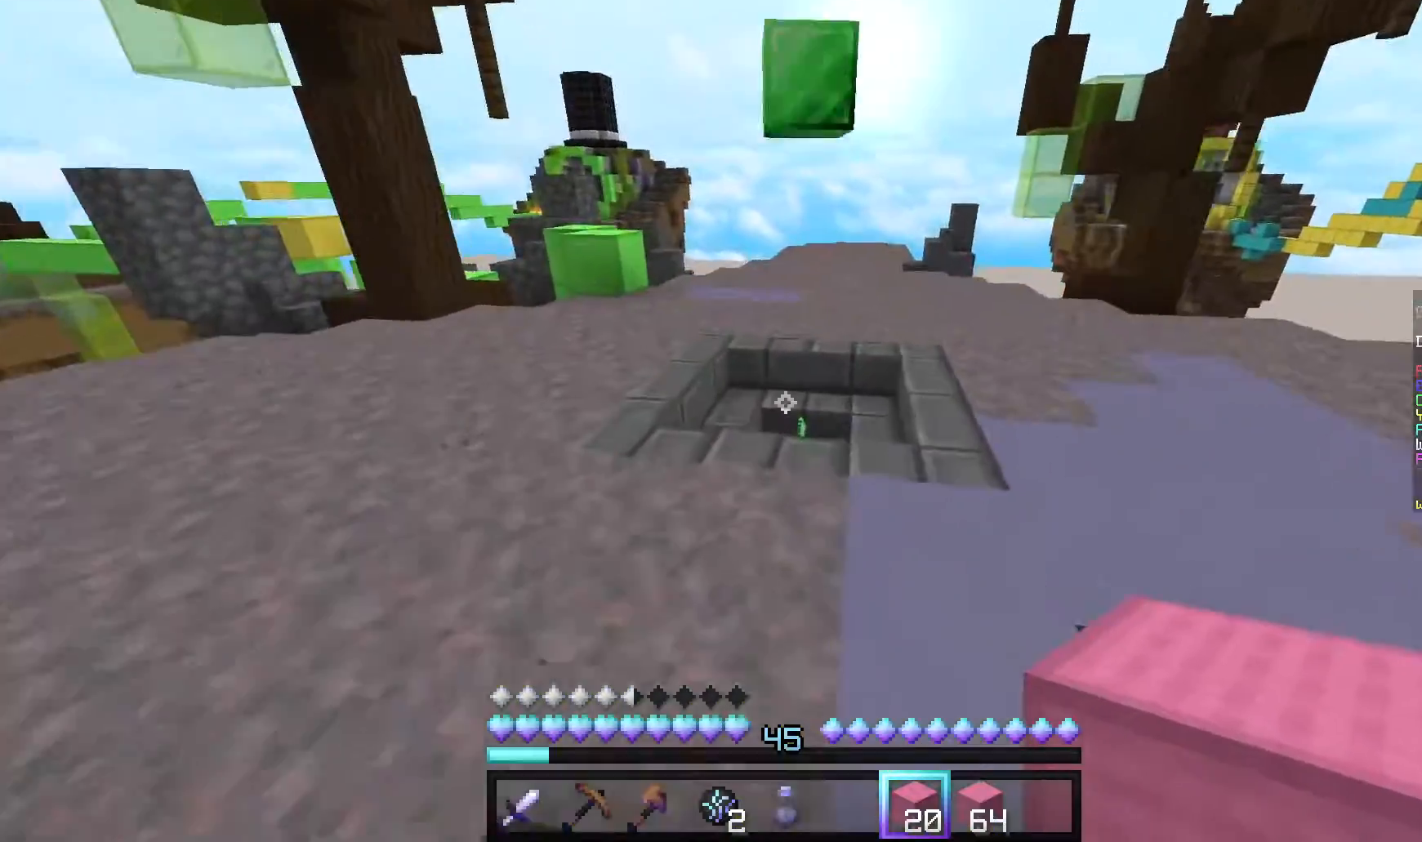
{"keys": ["w"], "mouse": [], "events": []}
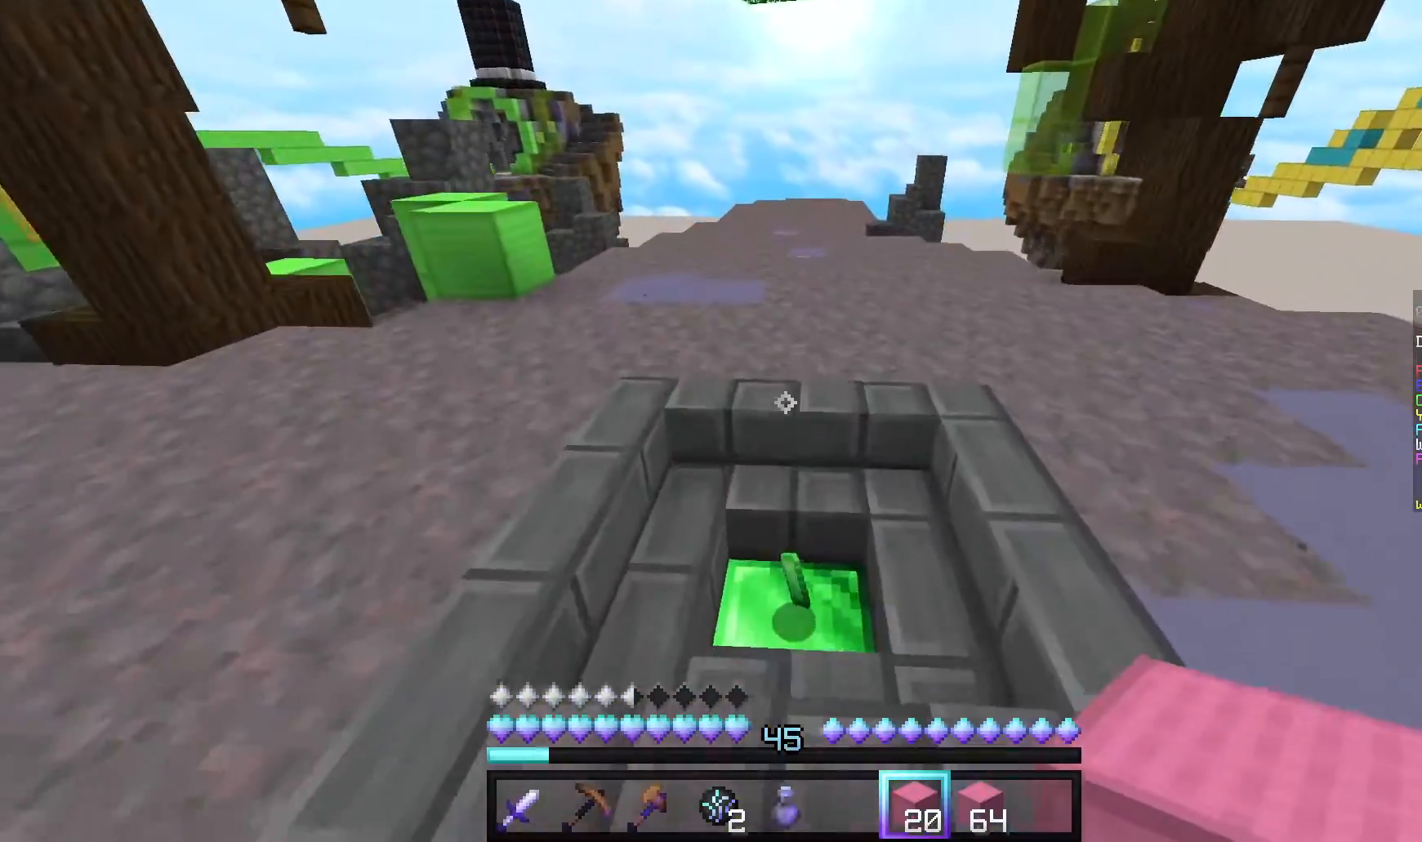
{"keys": ["a", "w"], "mouse": [], "events": [[240, "a", "down"]]}